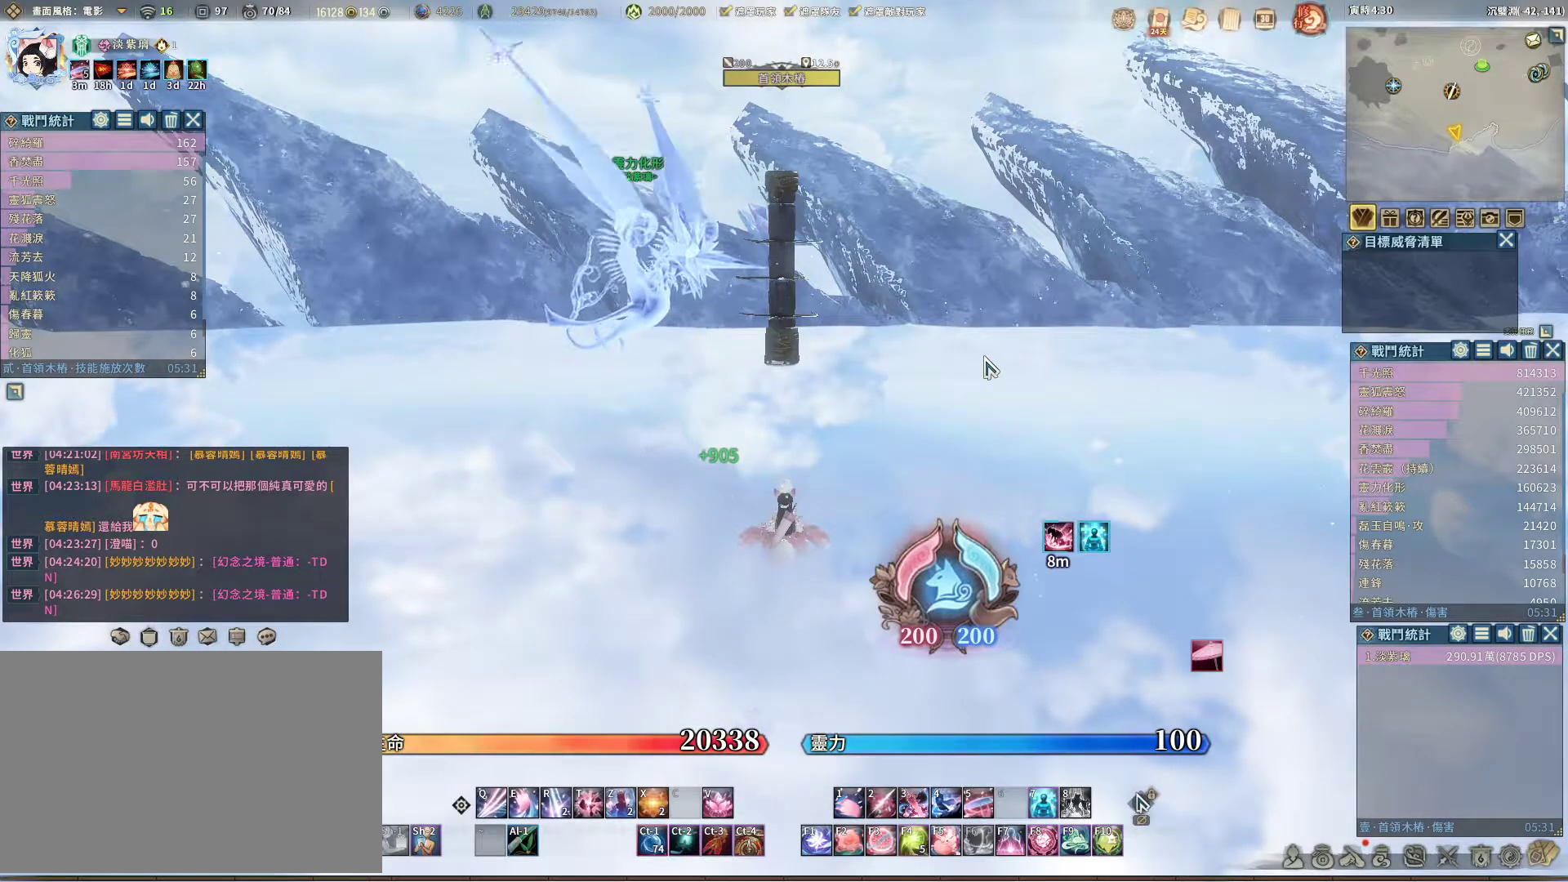
Gameplay with keyboard and mouse; each line is a JSON object with the keys and mouse buttons held at the frame after it. "events" lists presses ("down") and releases ("up") of "1", "2", "3", "4", "5", "a", "alt", "c", "caps_lock", "ctrl", "d", "e", "f", "g", "r", "s", "shift", "space", "t", "tab", "v", "w", "x", "z", "mouse_left", "mouse_wheel" and "mouse_right" between this image and that frame as [ms after this image, input, new state], when the widget could be followed in between. "mouse_left", "mouse_wheel", "mouse_right" = the "left", "wheel", "right" buttons of the "mouse" list. No other keys are recorded. "wheel" means that the mouse wheel is clicked or scrolled. Not read: mouse_move q.
{"keys": [], "mouse": [], "events": [[83, "mouse_right", "down"], [317, "mouse_right", "up"]]}
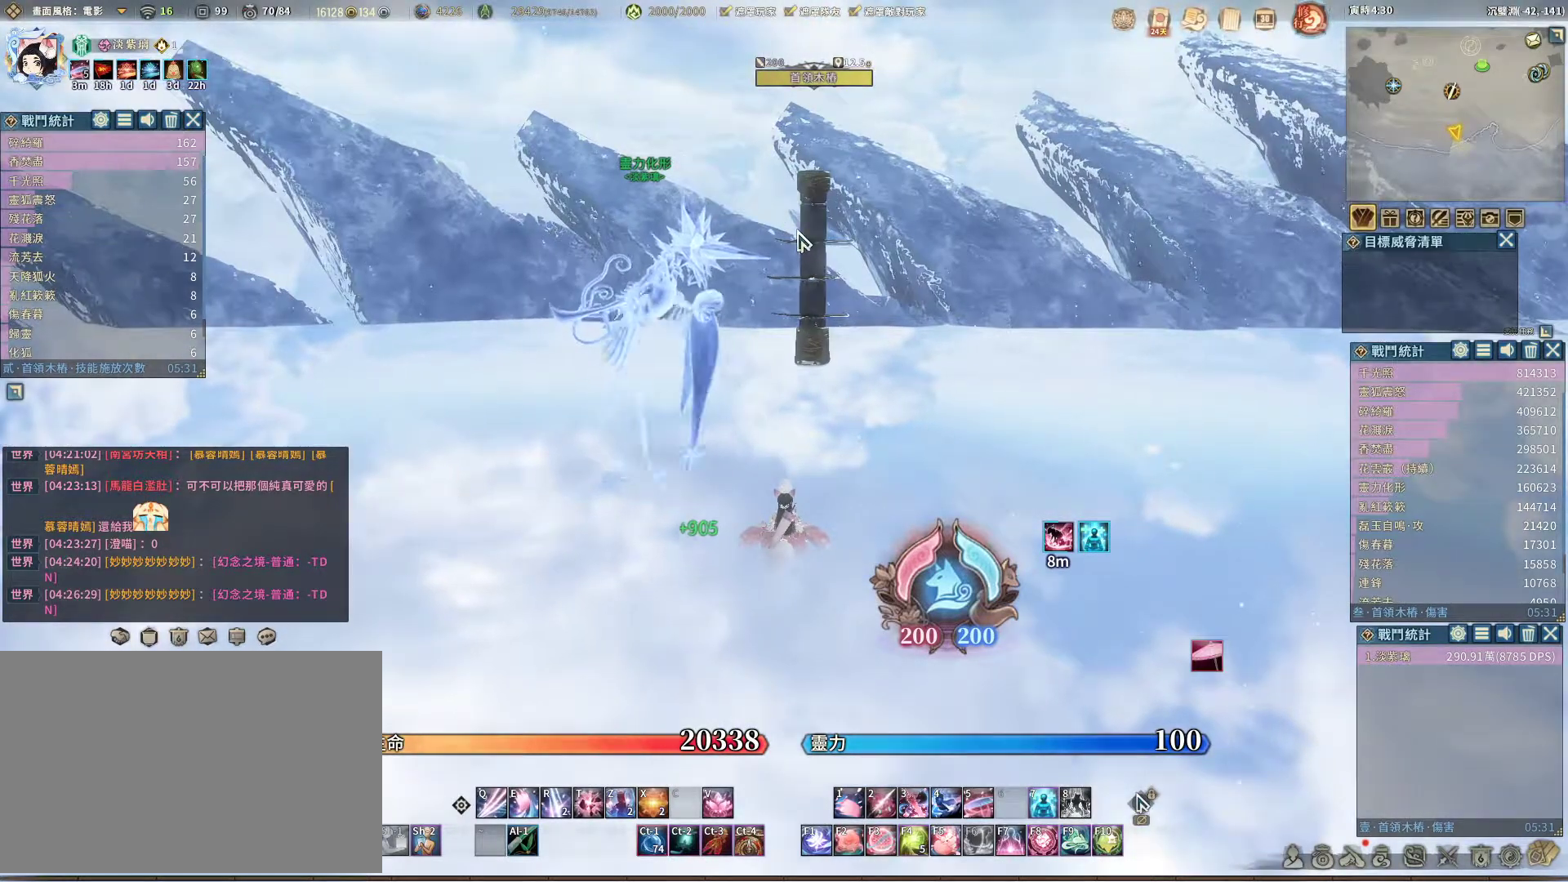
{"keys": [], "mouse": [], "events": [[417, "mouse_left", "down"], [467, "mouse_left", "up"]]}
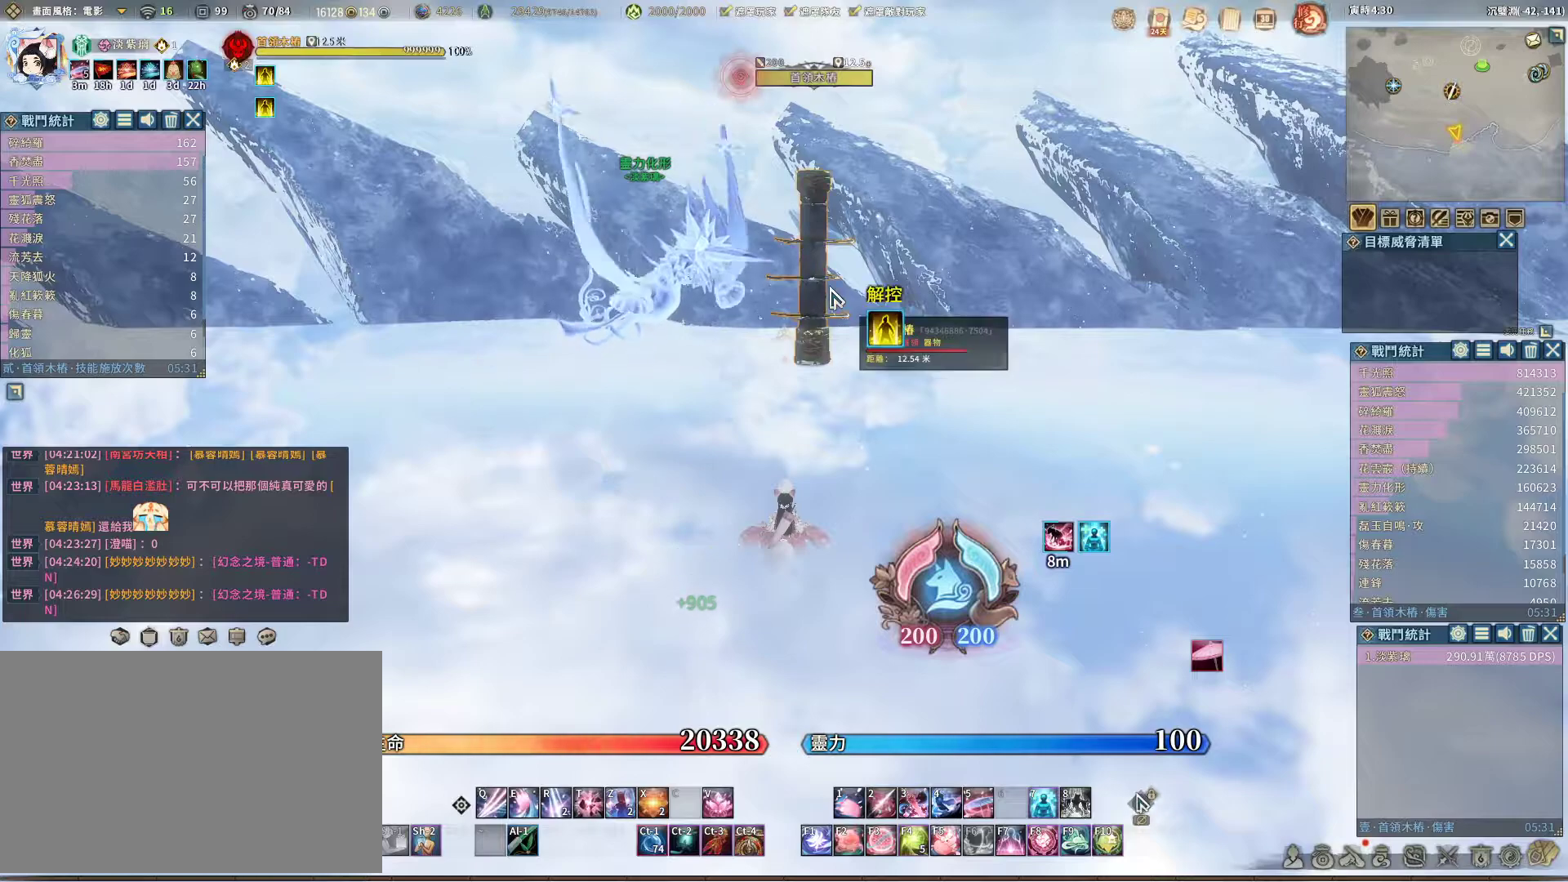
{"keys": [], "mouse": [], "events": []}
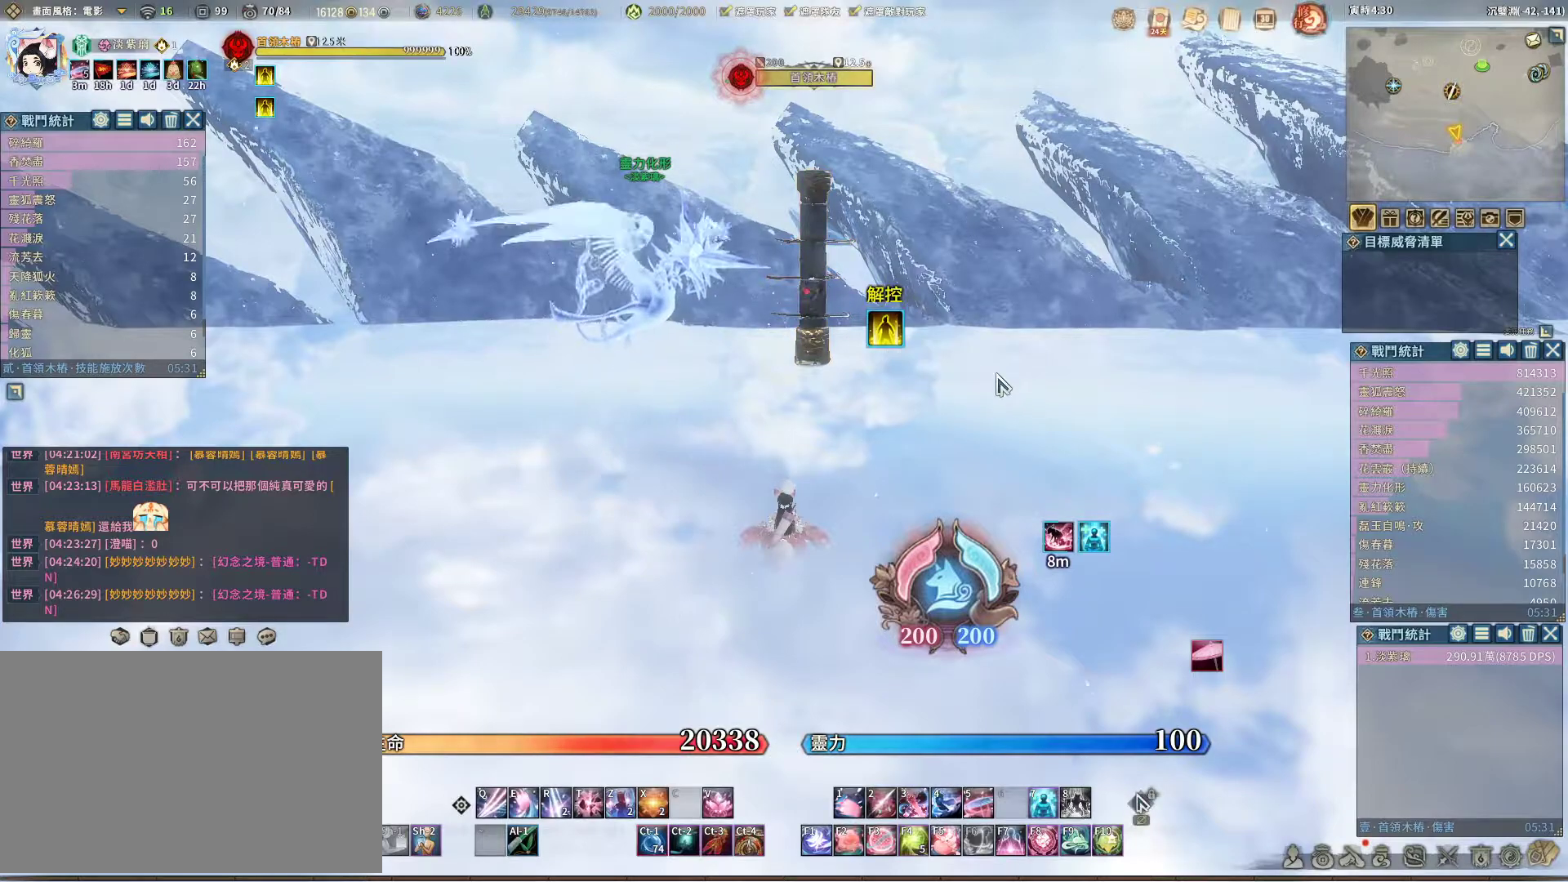
{"keys": [], "mouse": [], "events": []}
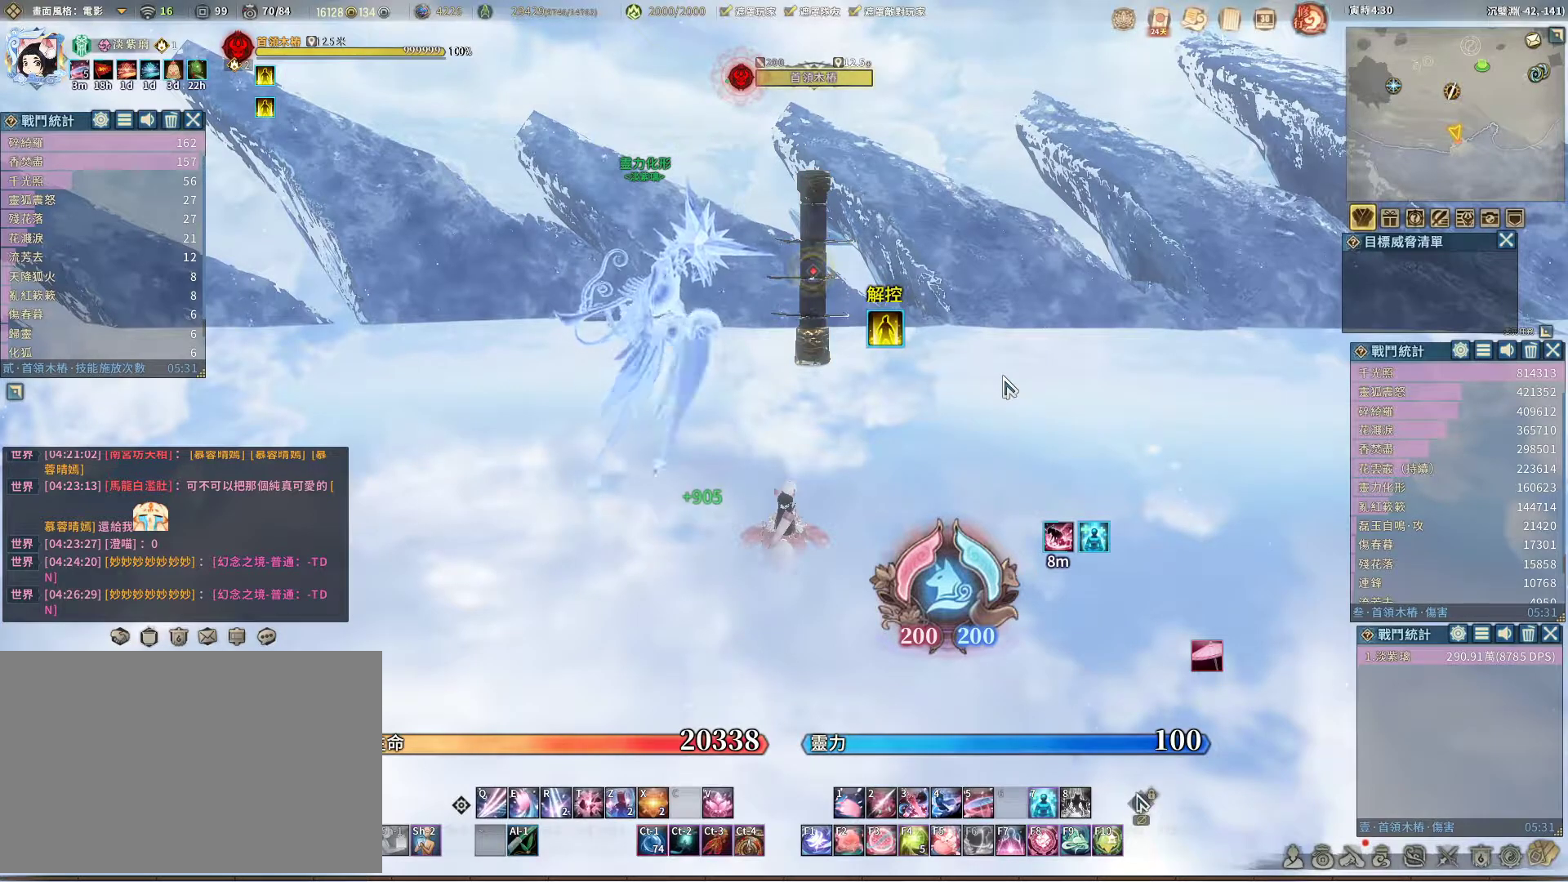
{"keys": [], "mouse": ["right"], "events": [[283, "mouse_right", "down"]]}
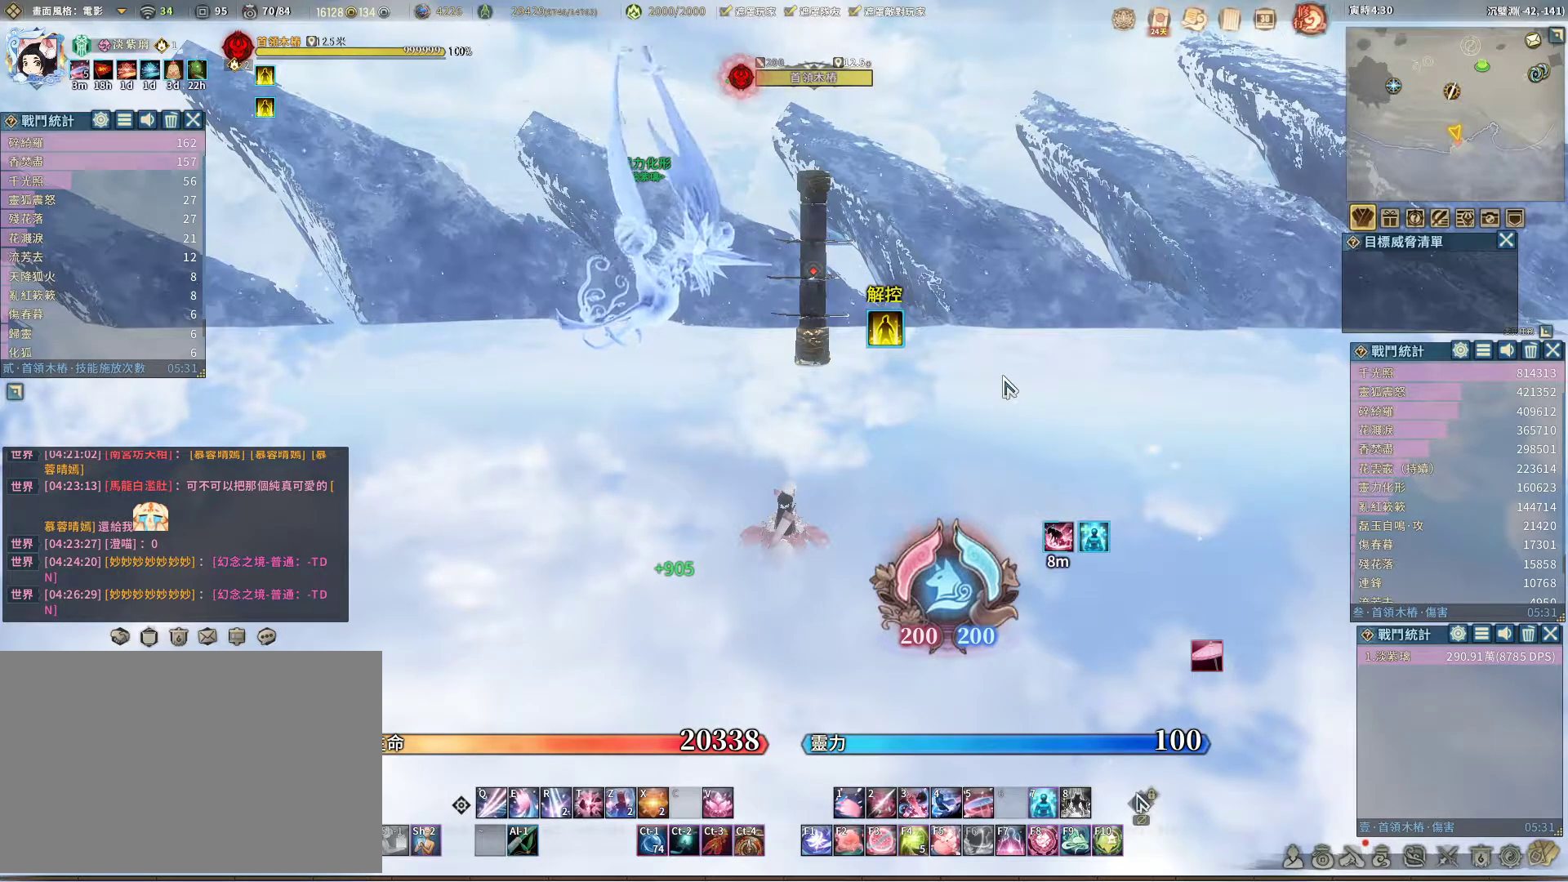
{"keys": [], "mouse": ["right"], "events": [[17, "d", "down"], [67, "d", "up"]]}
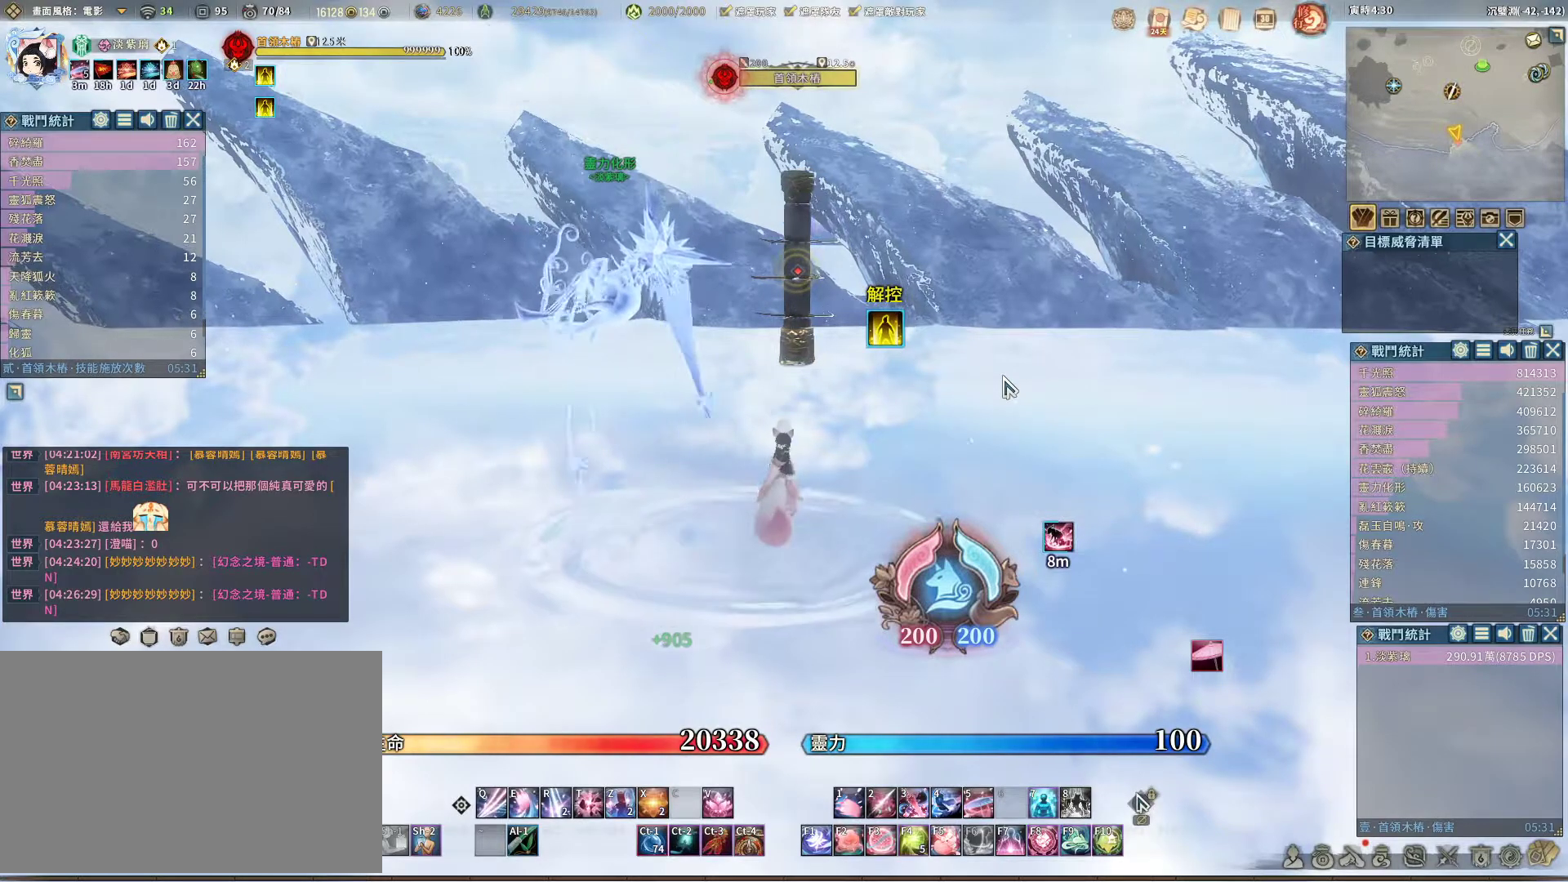
{"keys": [], "mouse": ["right"], "events": []}
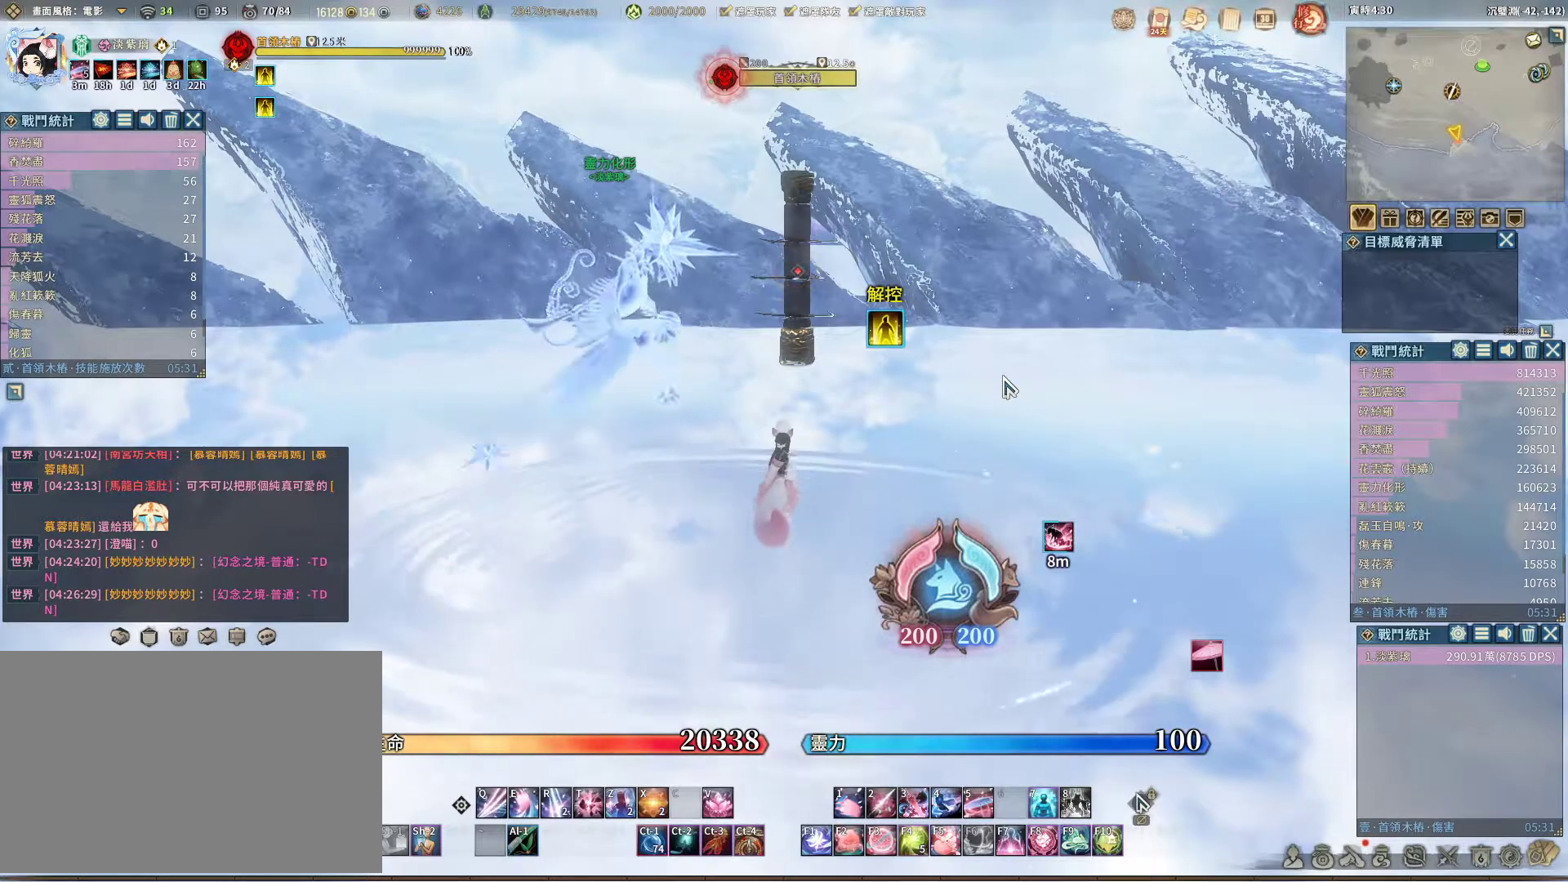
{"keys": [], "mouse": ["right"], "events": []}
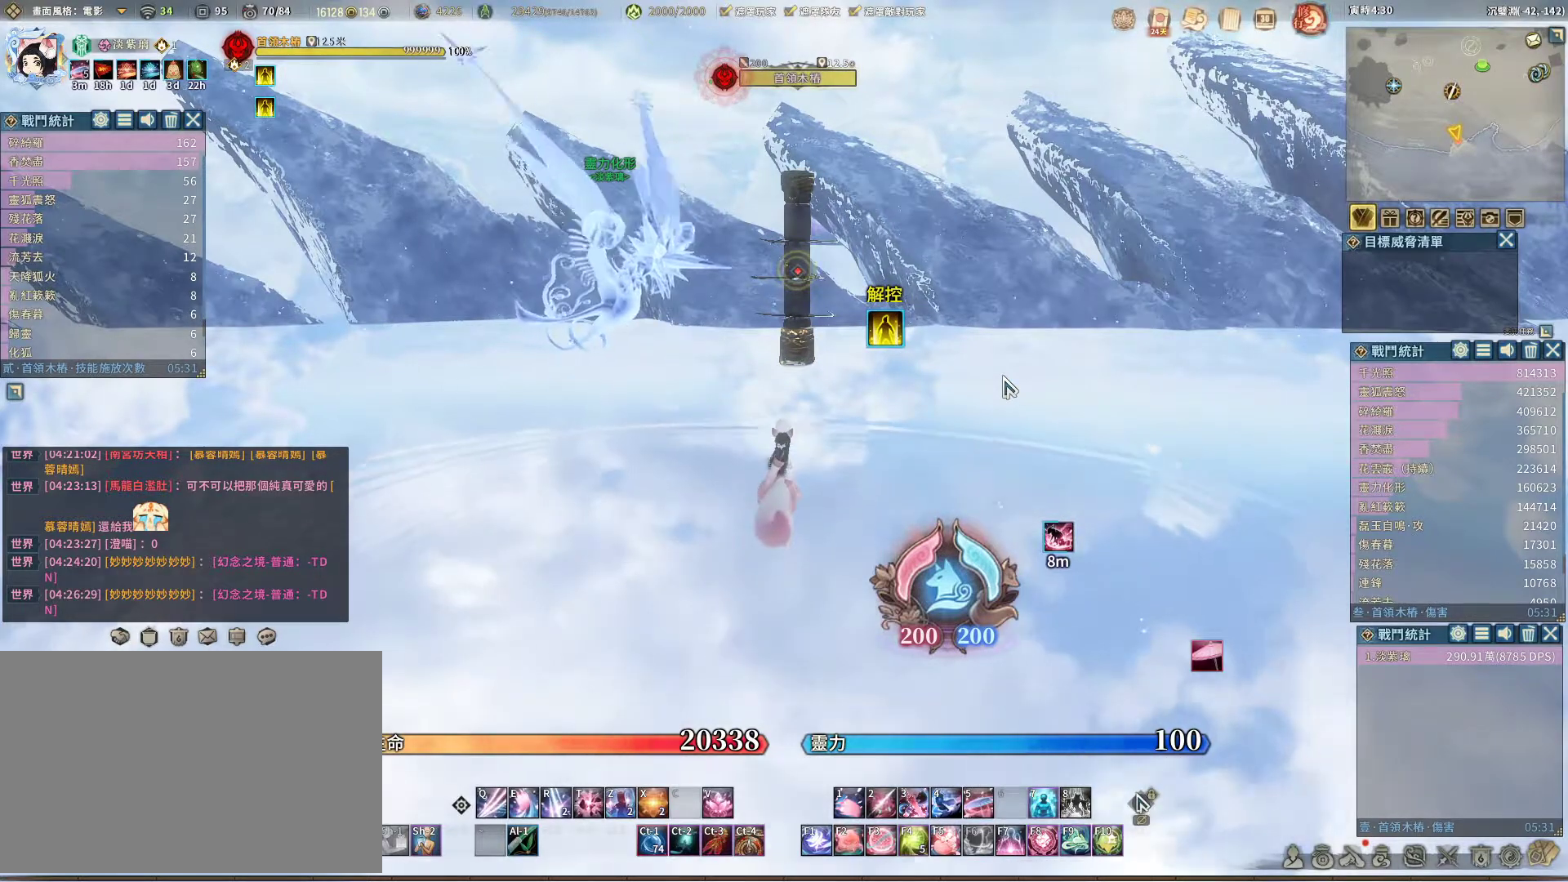
{"keys": [], "mouse": [], "events": [[350, "mouse_right", "up"]]}
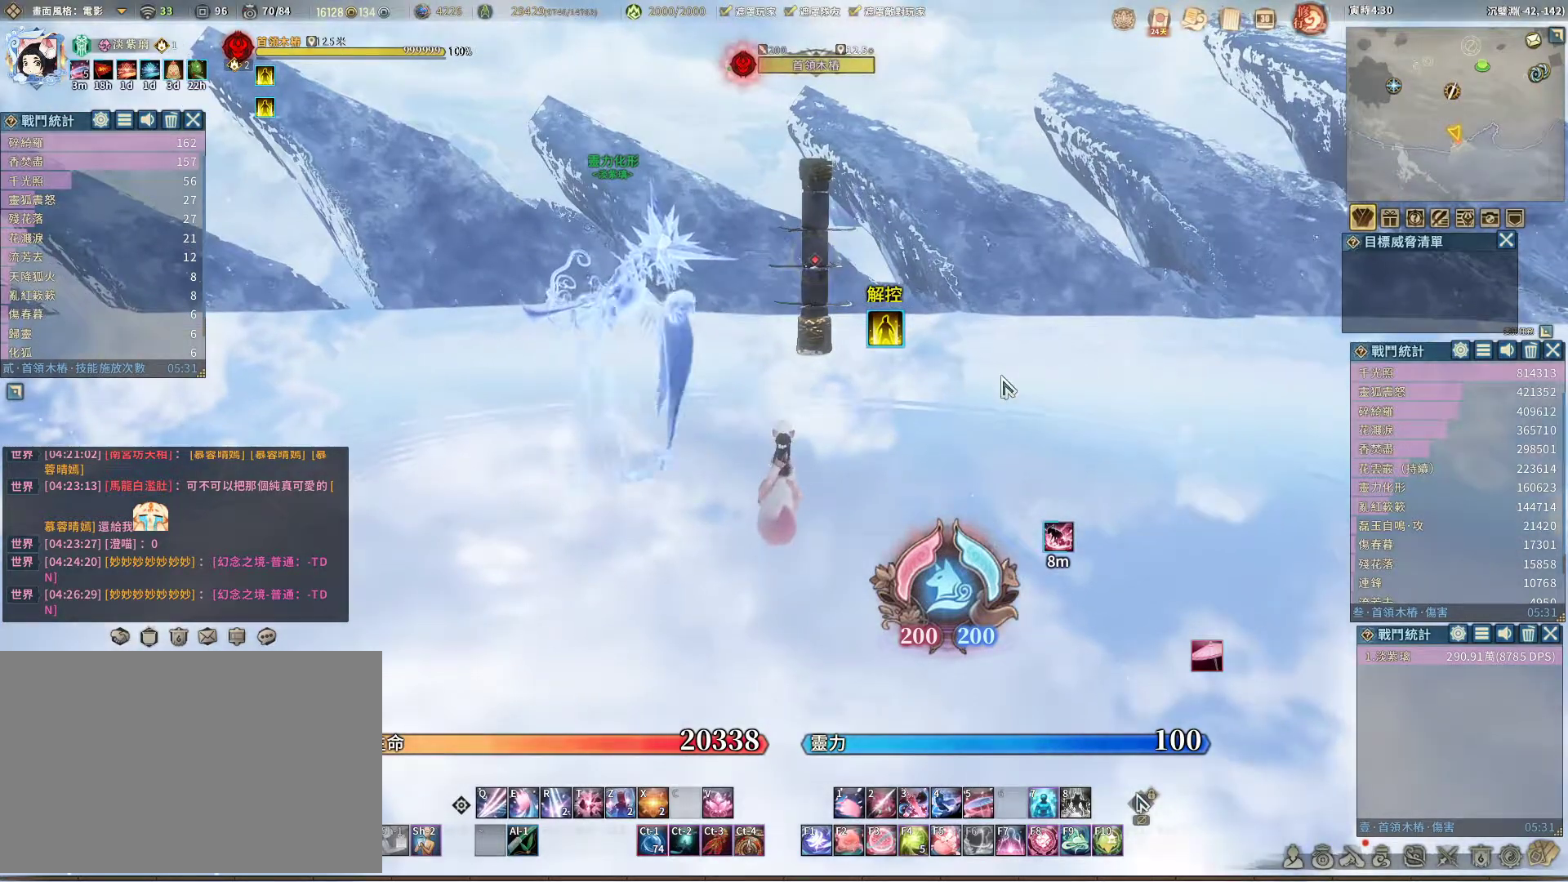
{"keys": [], "mouse": [], "events": [[267, "x", "down"], [317, "x", "up"], [400, "r", "down"], [450, "r", "up"]]}
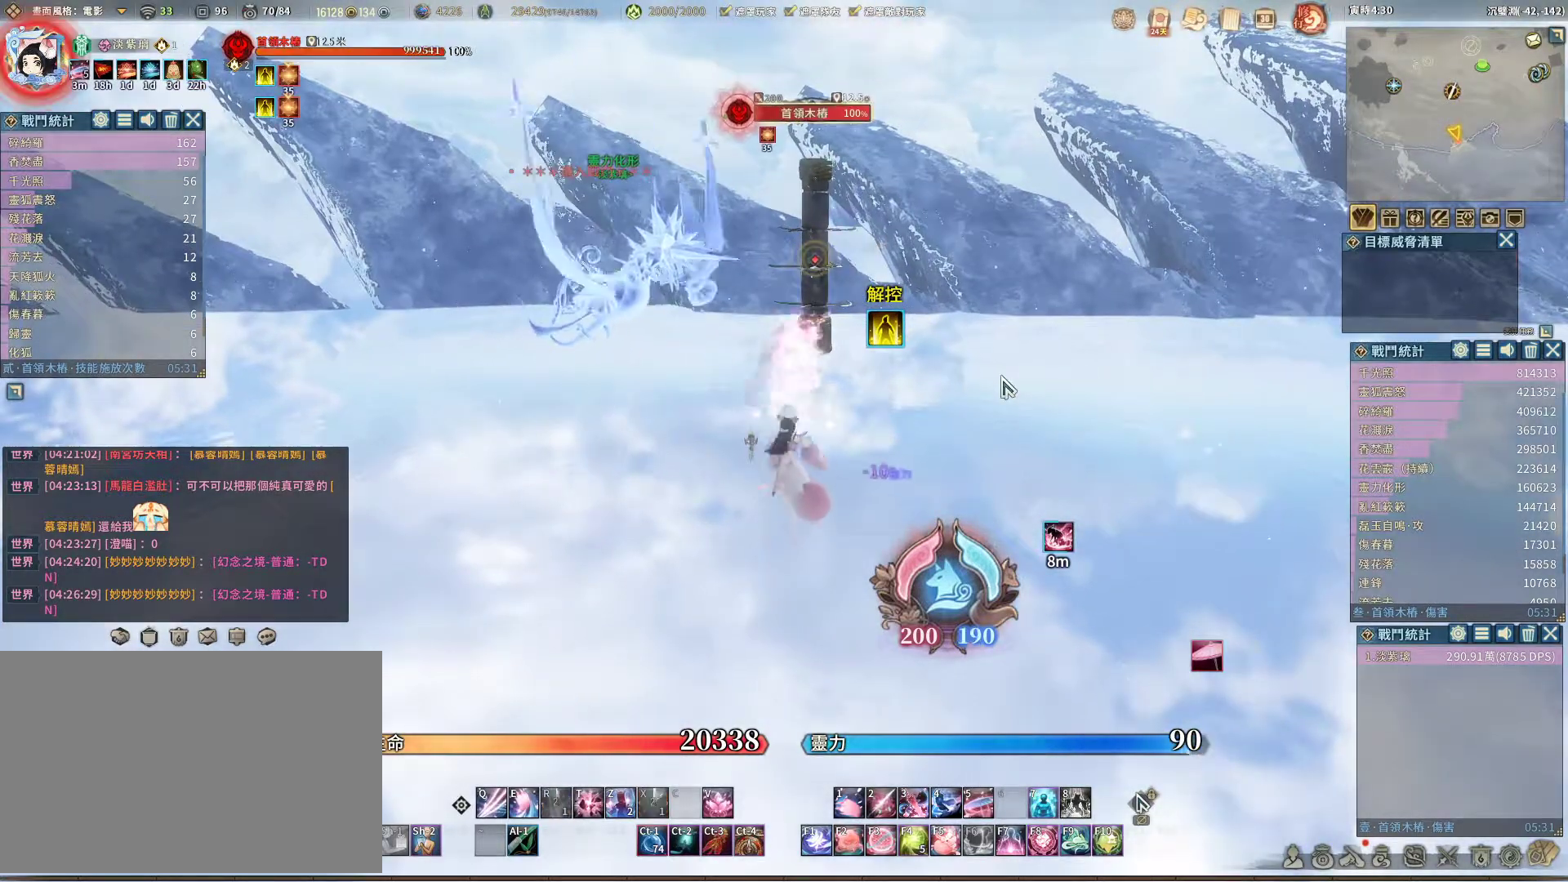
{"keys": [], "mouse": ["right"], "events": [[333, "mouse_right", "down"]]}
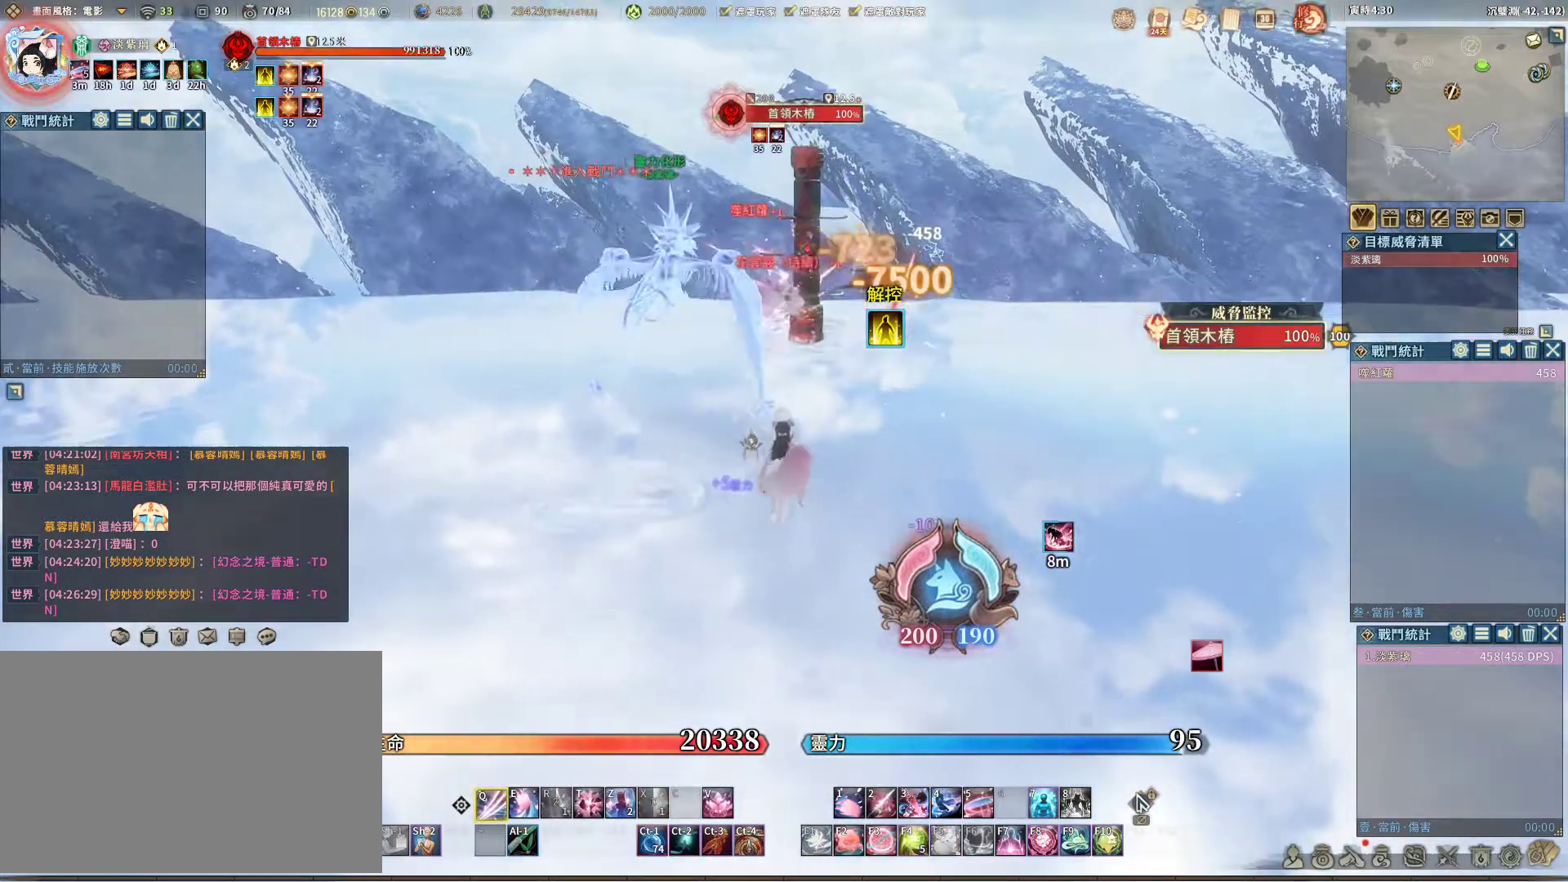
{"keys": [], "mouse": [], "events": [[350, "mouse_right", "up"]]}
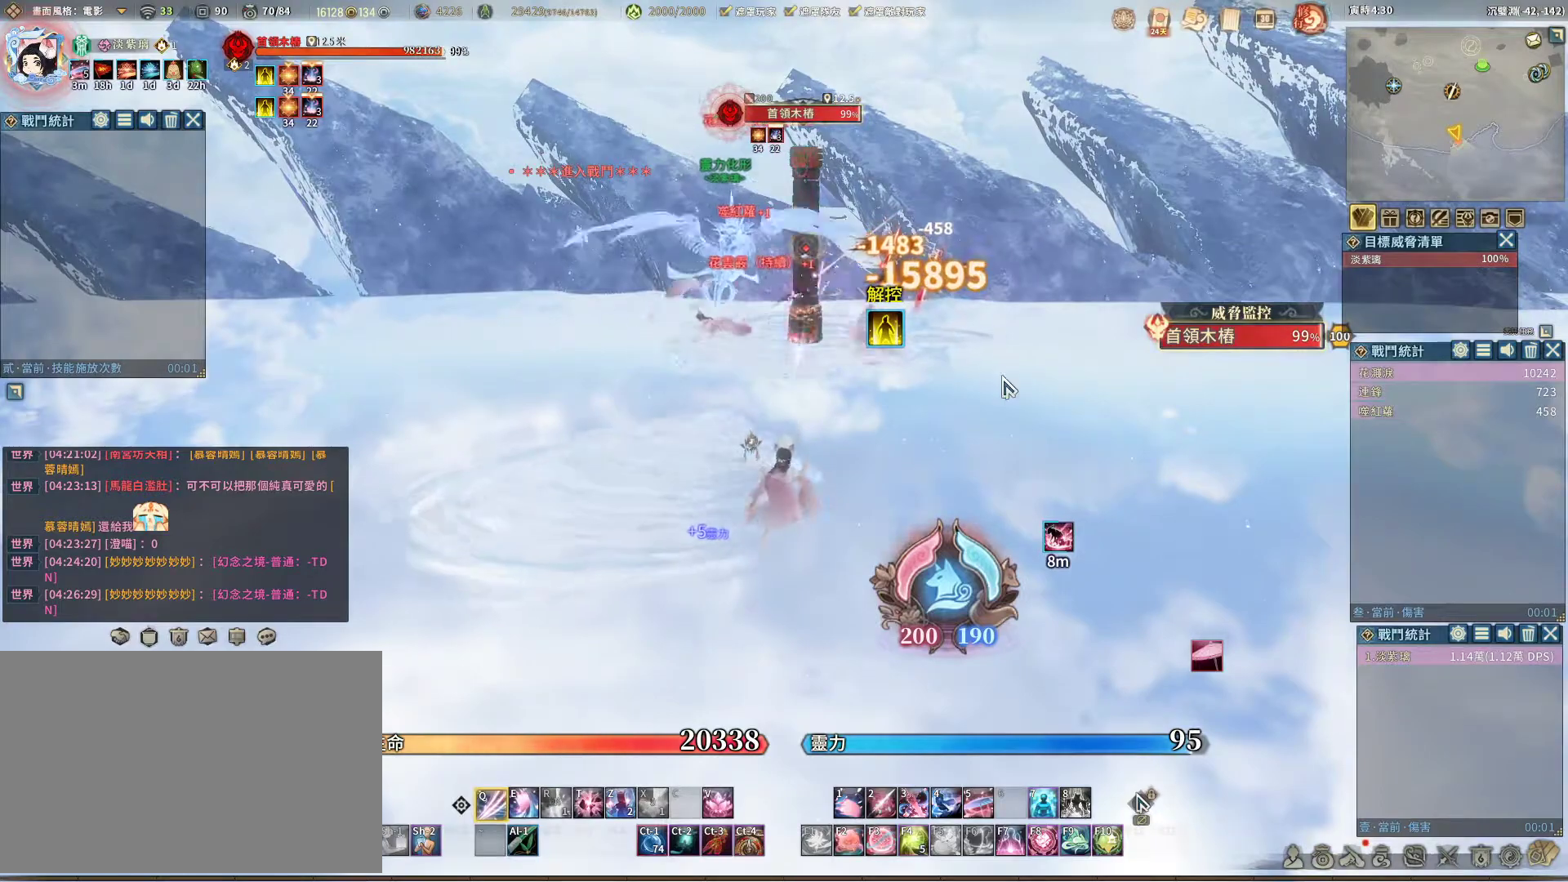
{"keys": [], "mouse": [], "events": [[367, "e", "down"], [400, "e", "up"]]}
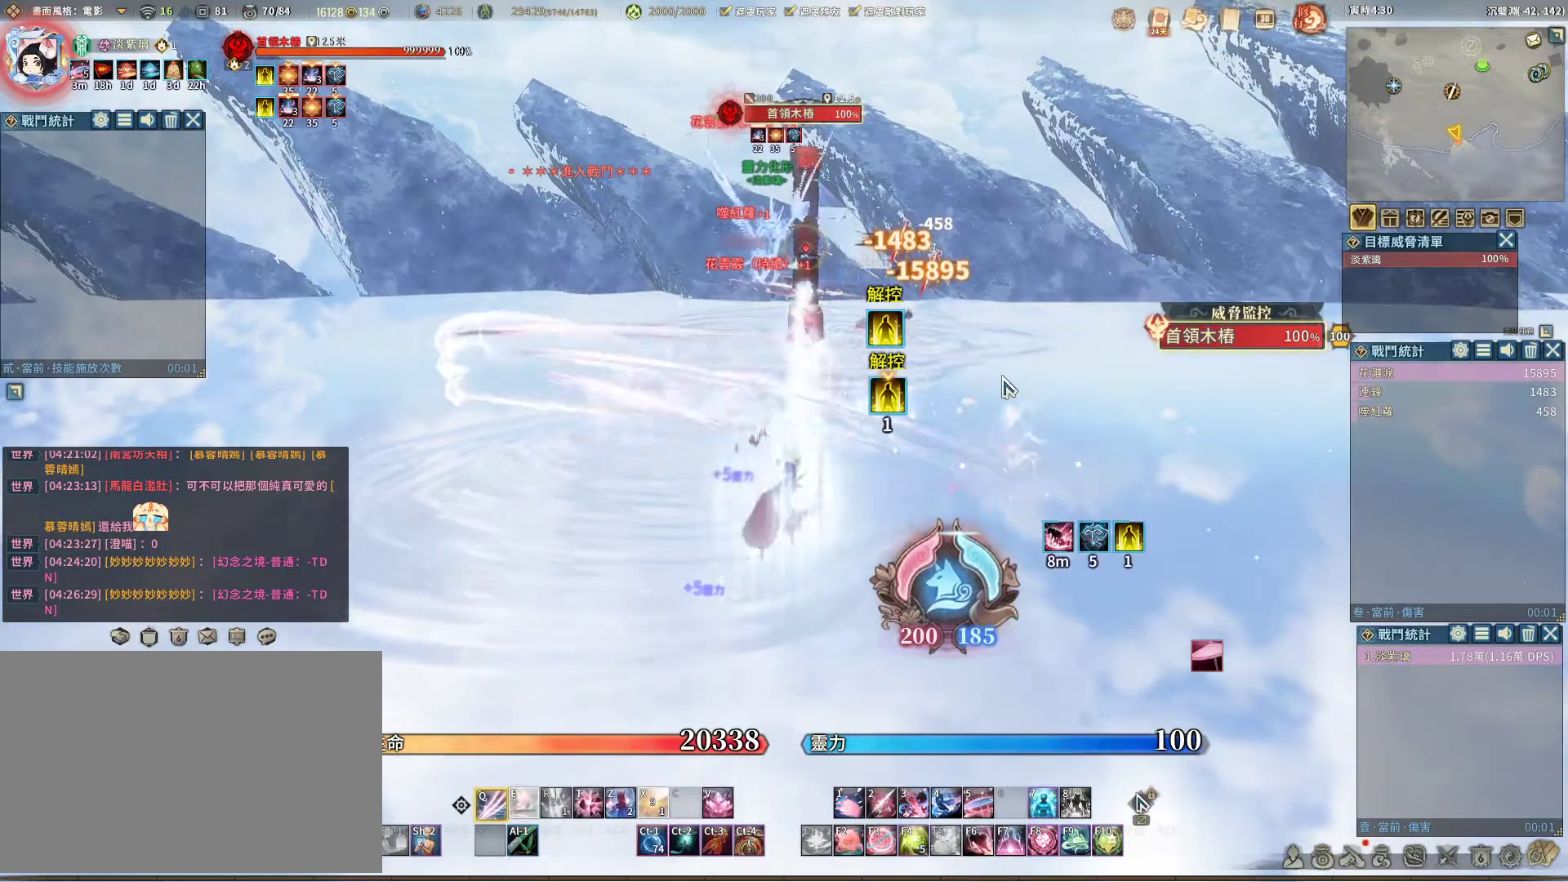
{"keys": [], "mouse": [], "events": []}
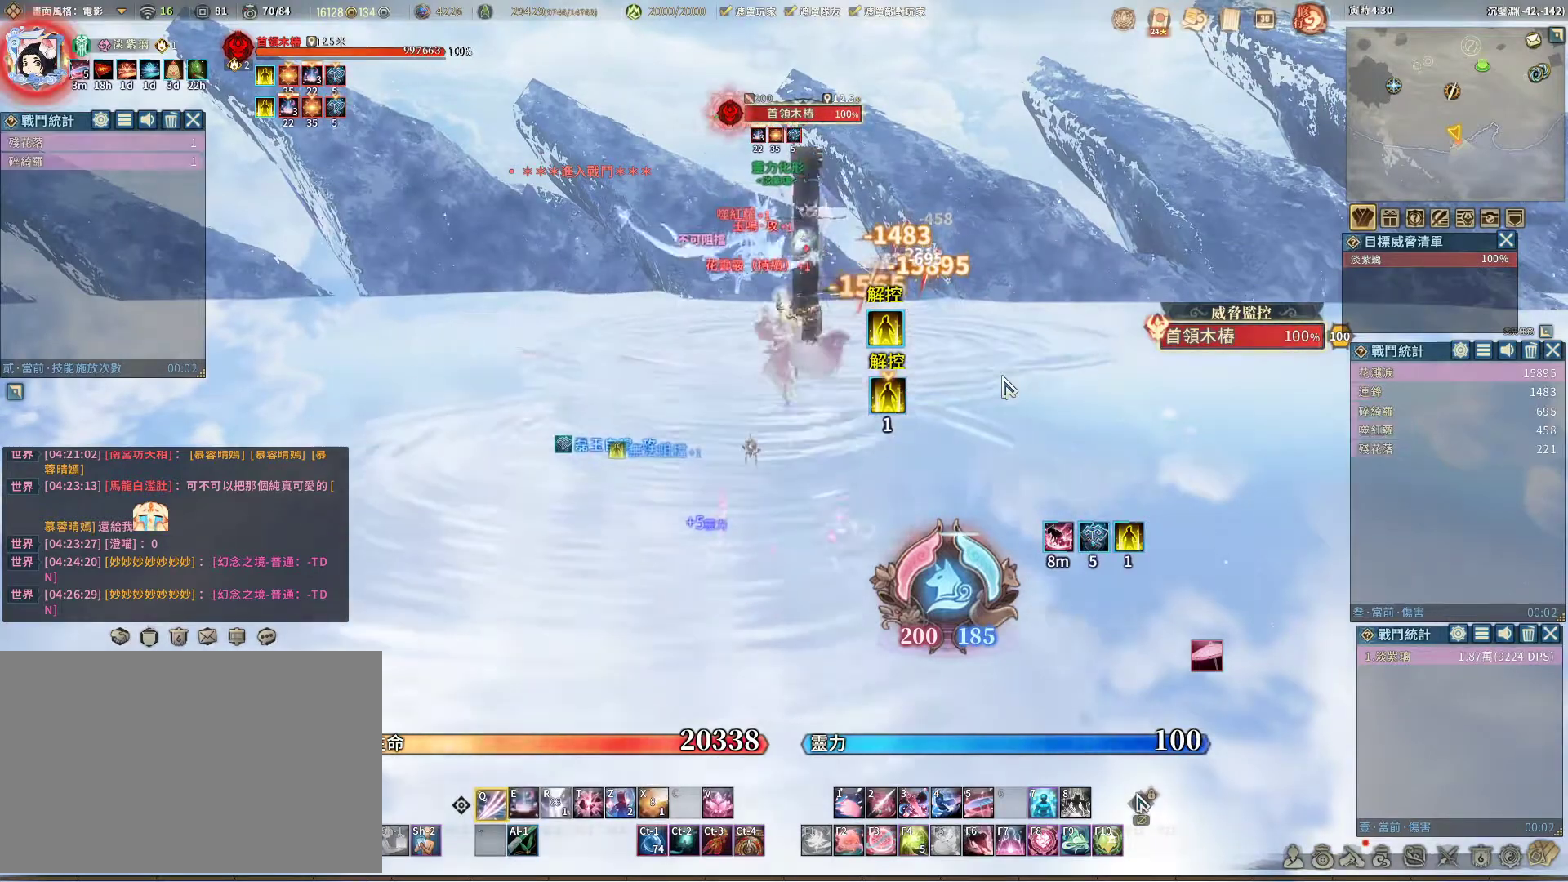
{"keys": [], "mouse": [], "events": [[167, "e", "down"], [200, "e", "up"]]}
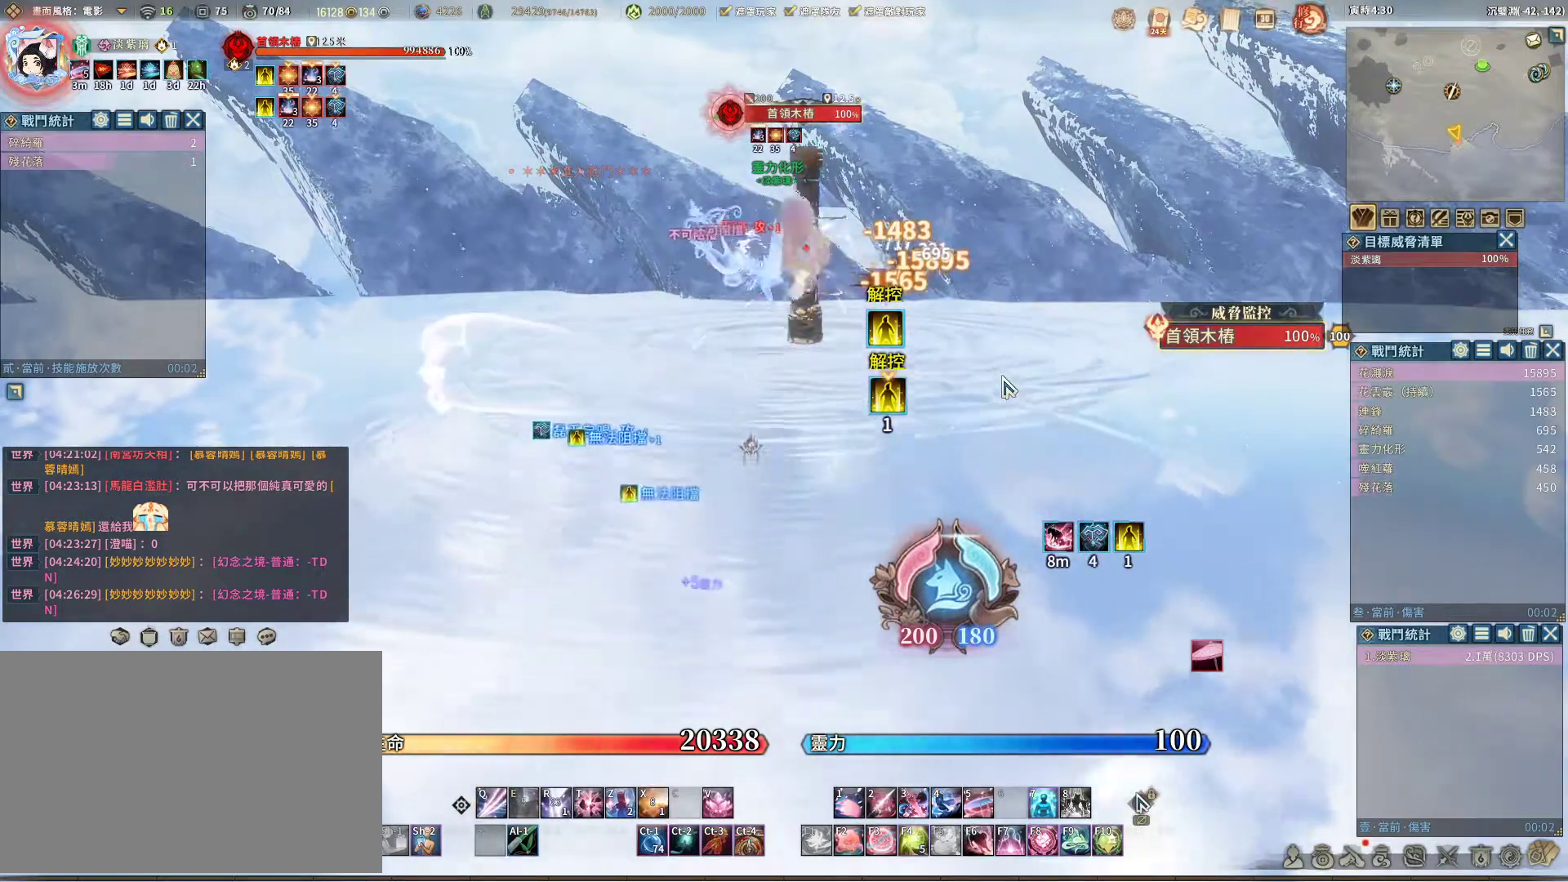
{"keys": [], "mouse": [], "events": [[267, "r", "down"], [317, "r", "up"]]}
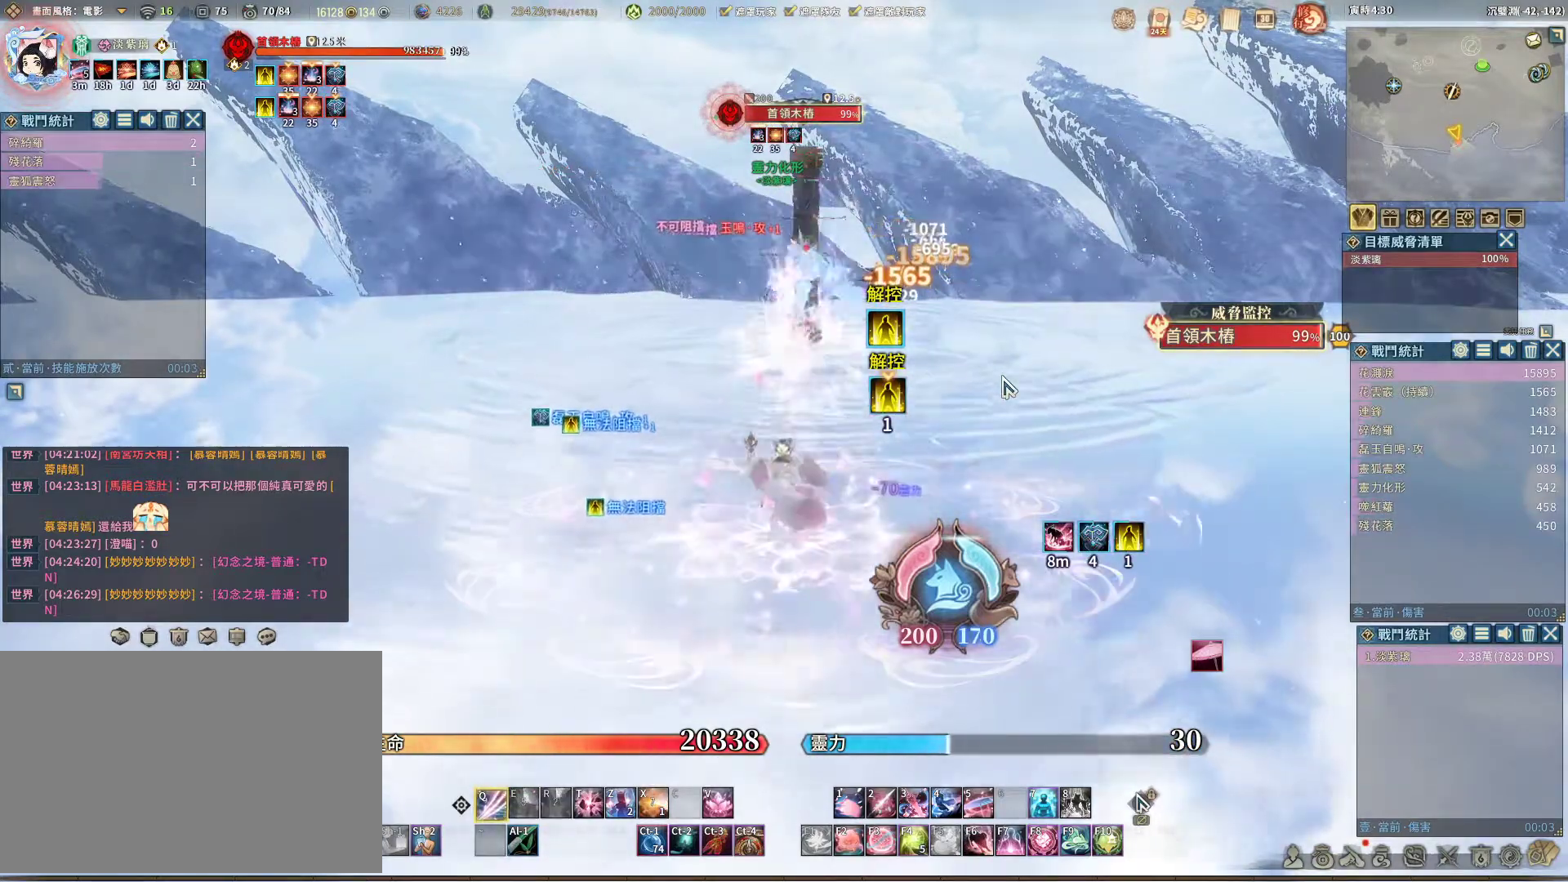
{"keys": [], "mouse": [], "events": [[50, "mouse_right", "down"], [383, "mouse_right", "up"]]}
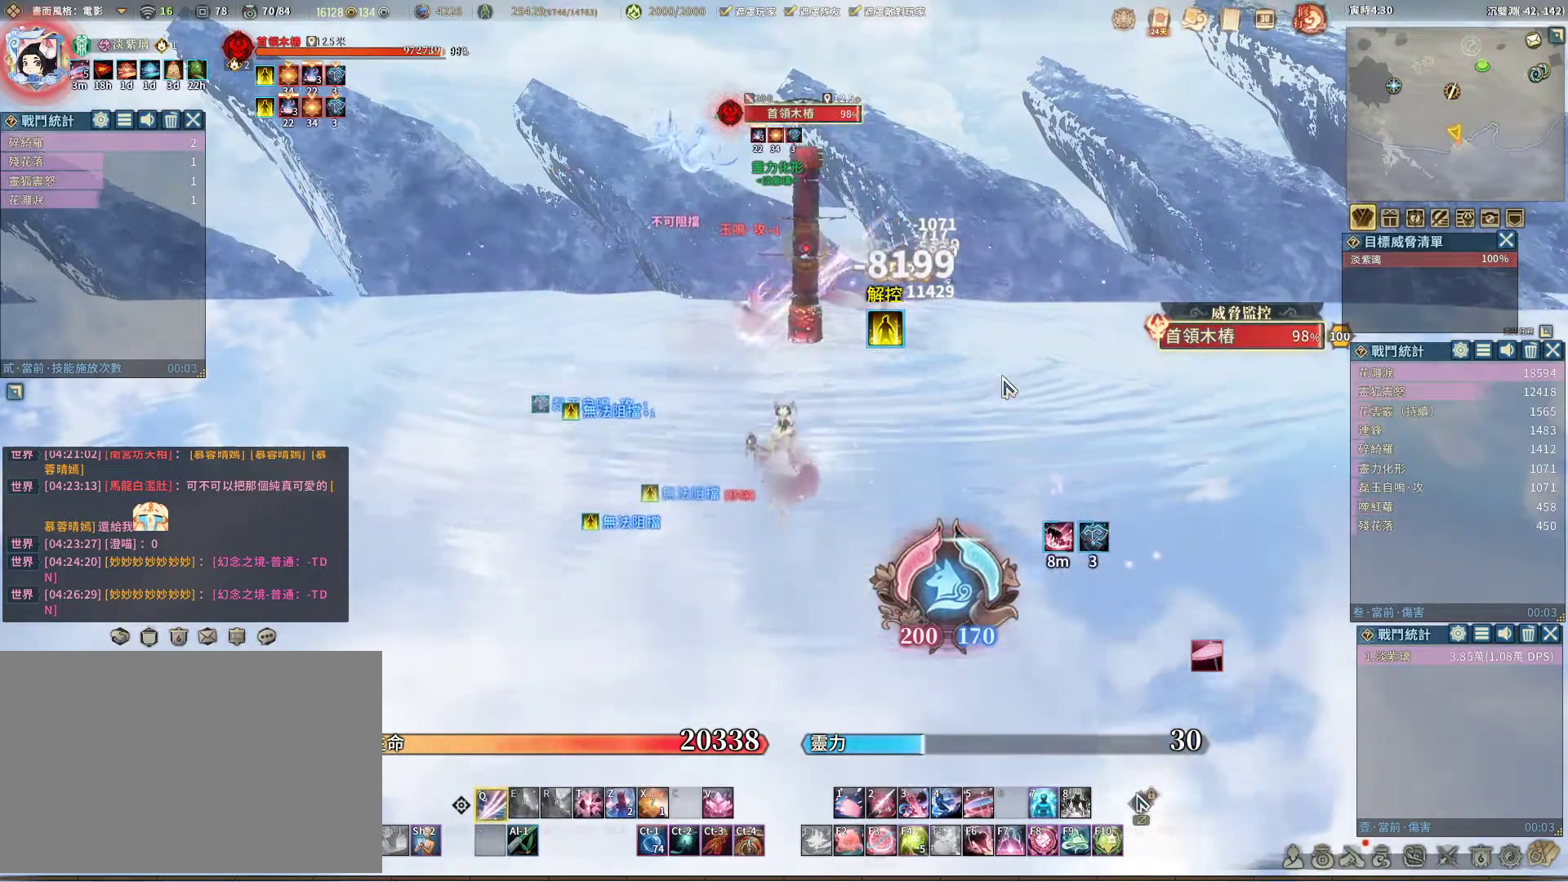
{"keys": [], "mouse": [], "events": []}
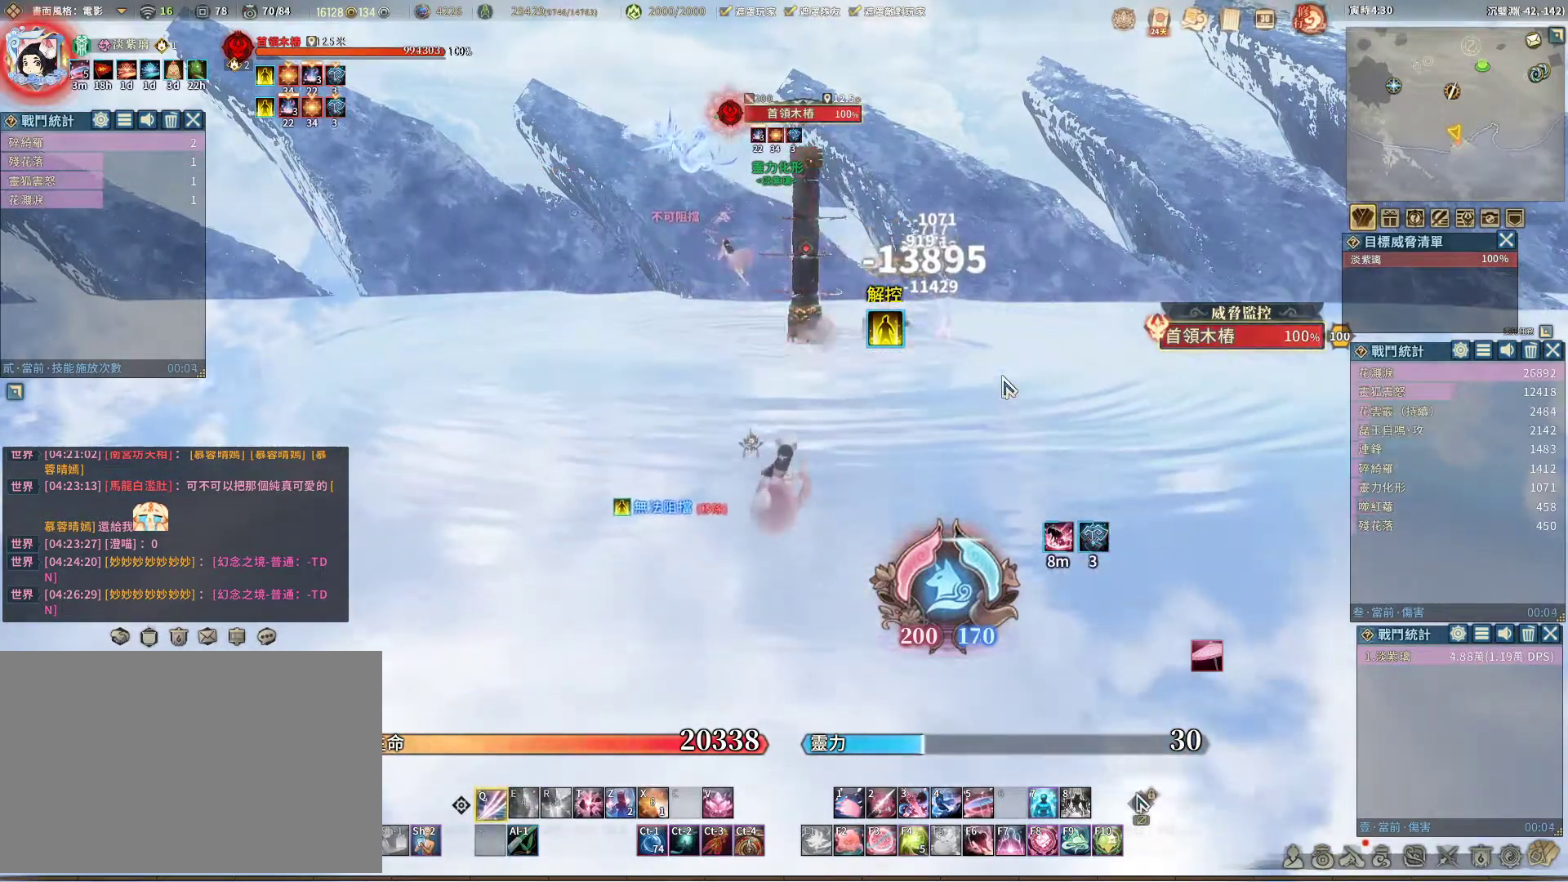
{"keys": [], "mouse": [], "events": [[267, "t", "down"], [317, "t", "up"]]}
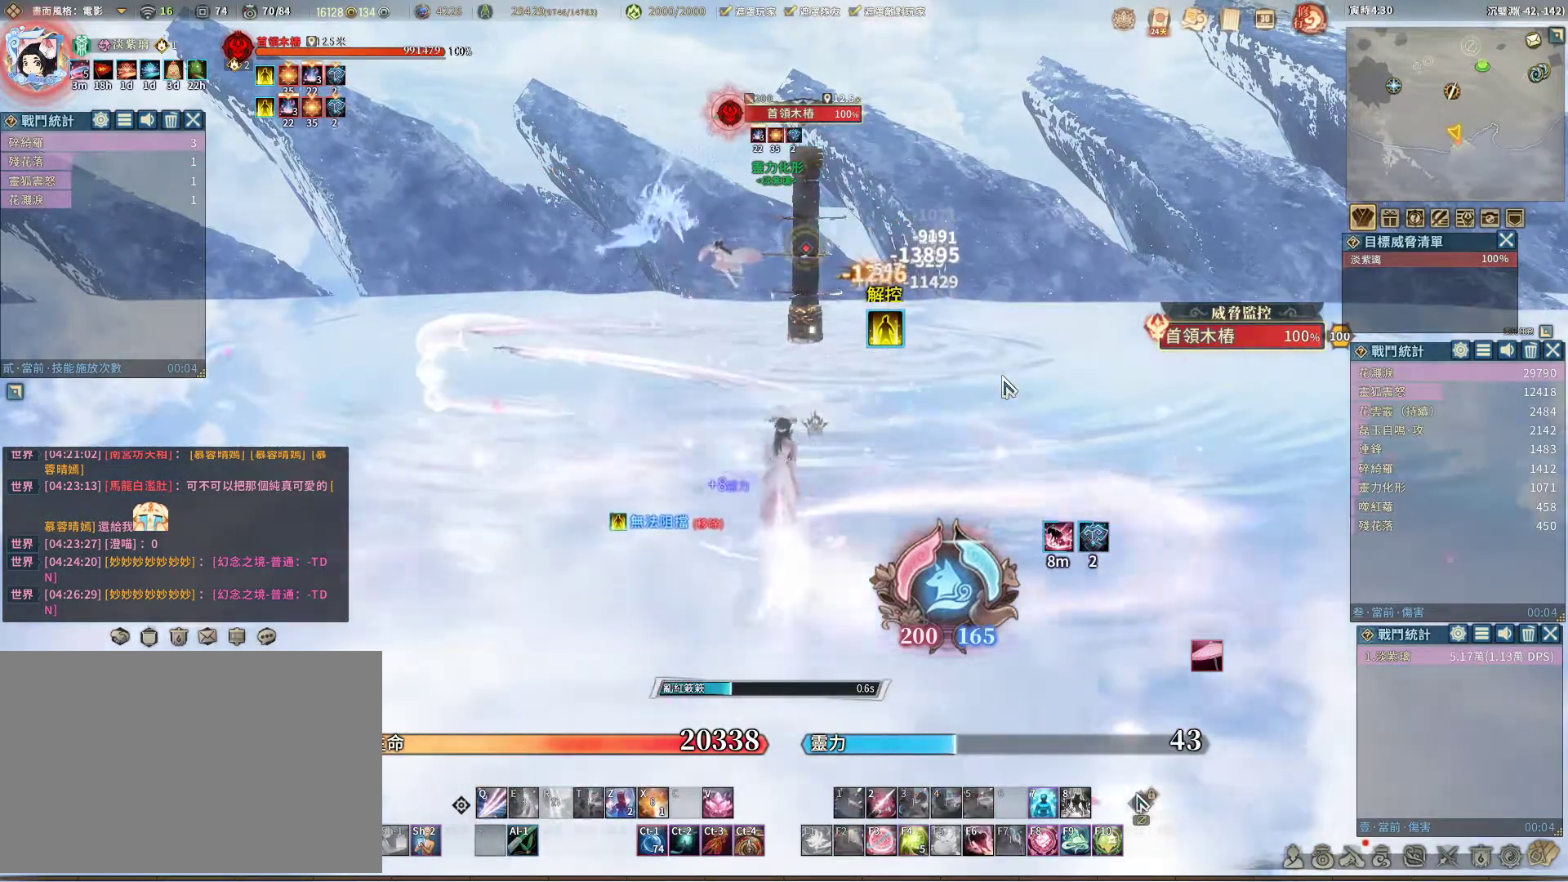
{"keys": [], "mouse": [], "events": []}
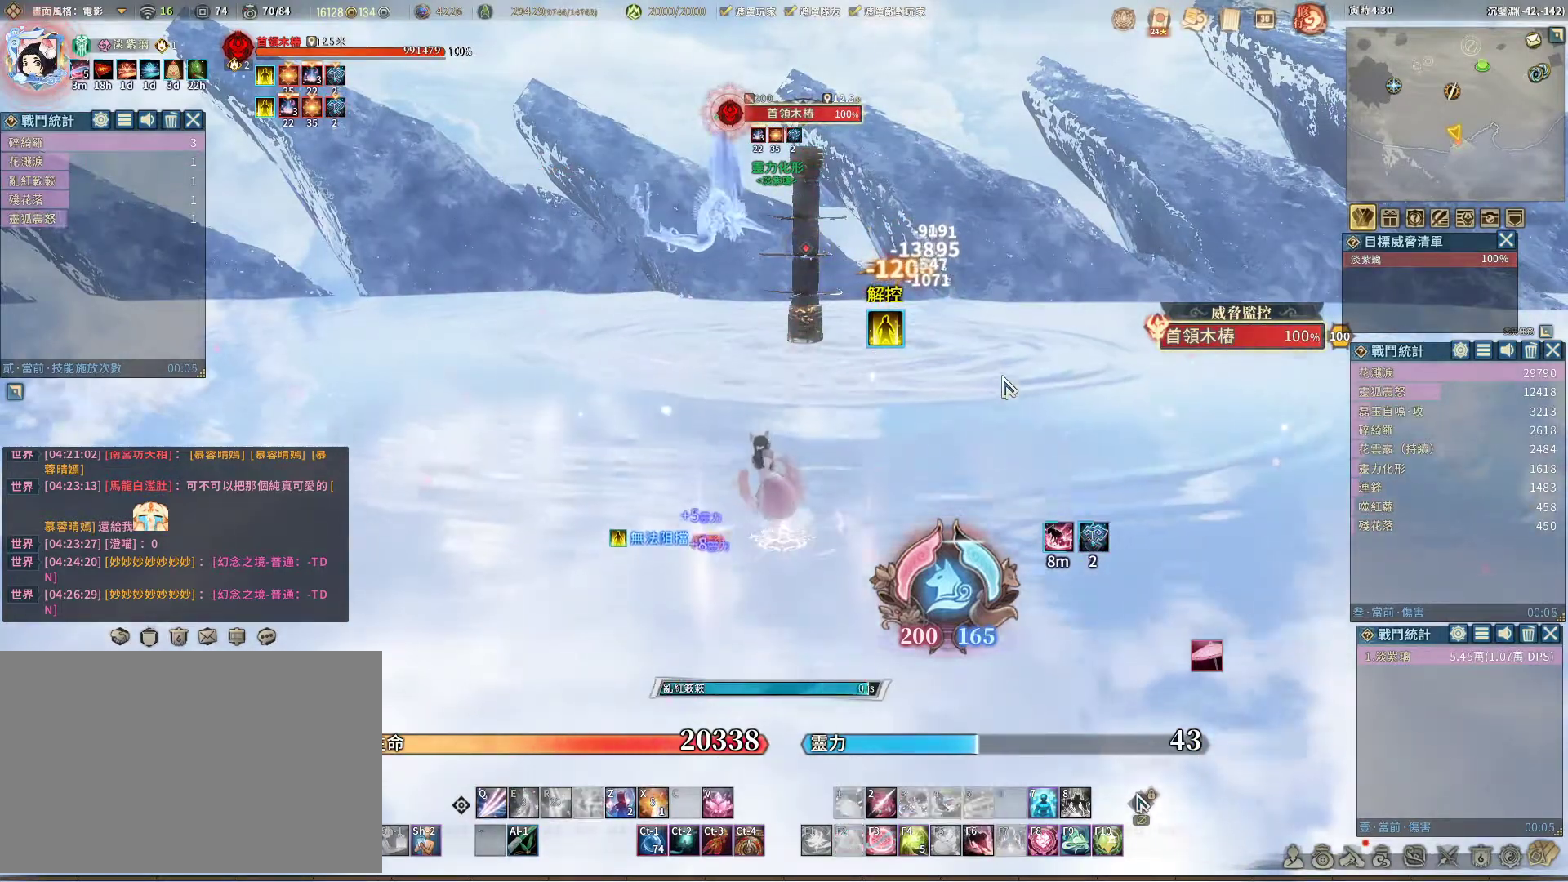
{"keys": [], "mouse": [], "events": [[117, "z", "down"], [167, "z", "up"]]}
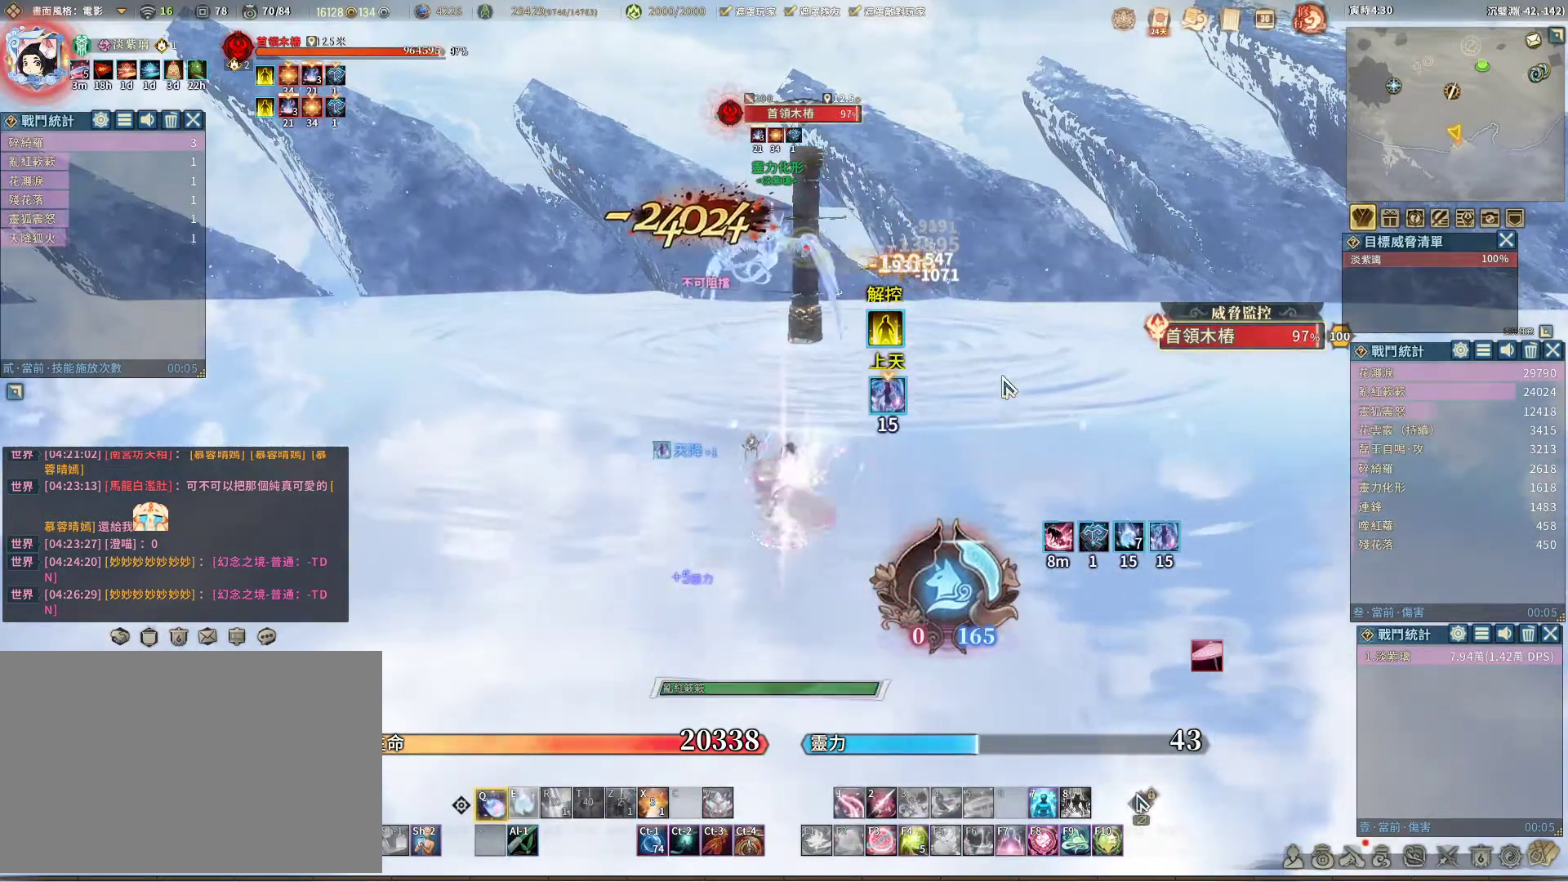
{"keys": [], "mouse": [], "events": []}
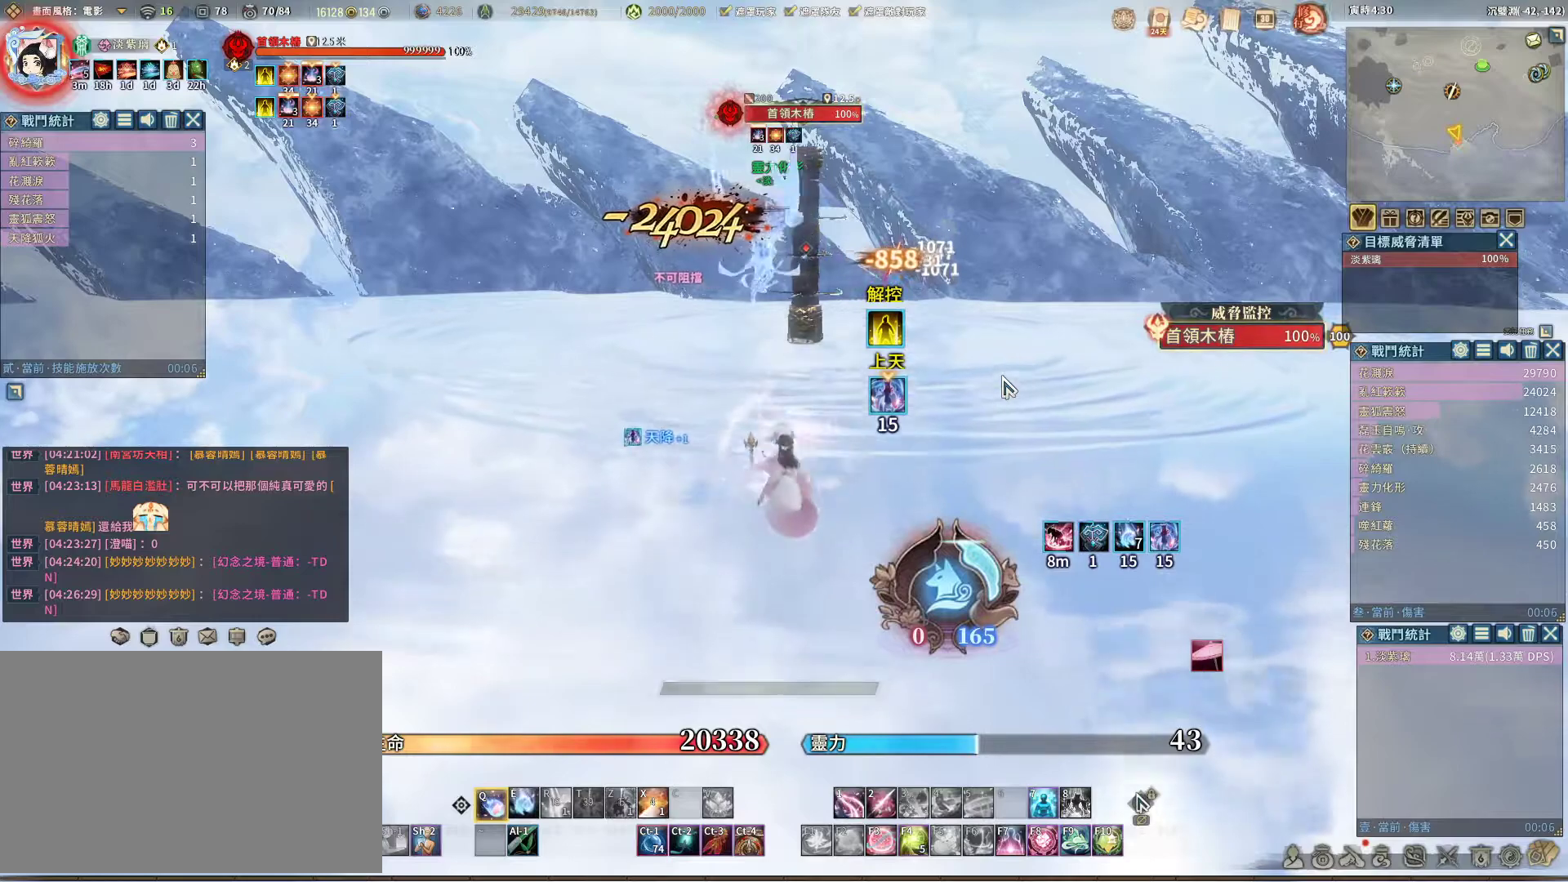
{"keys": [], "mouse": [], "events": []}
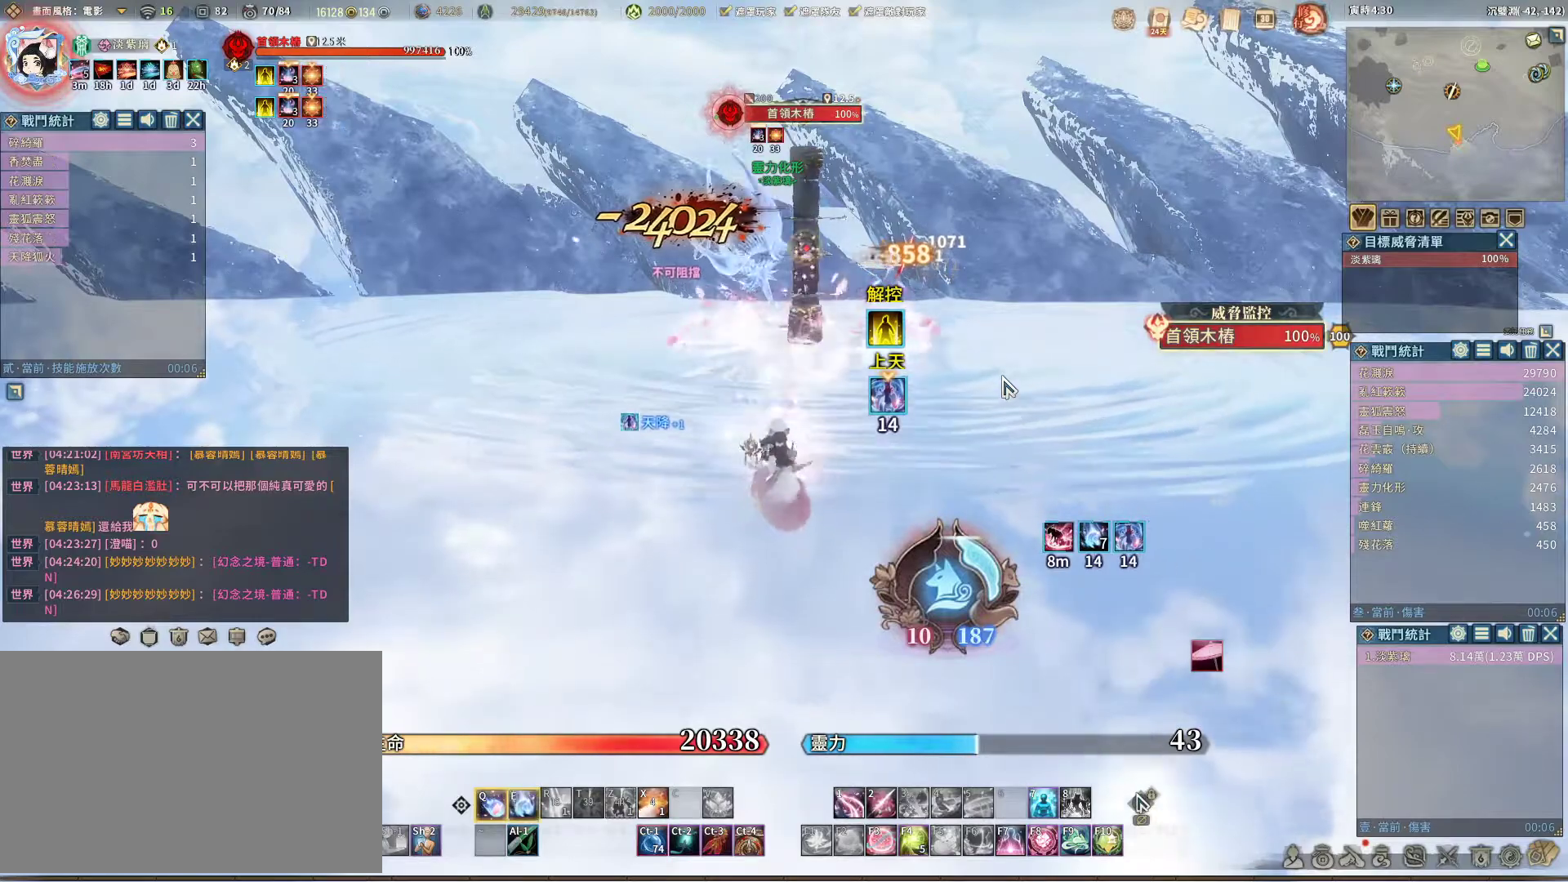
{"keys": [], "mouse": [], "events": [[17, "e", "down"], [67, "e", "up"]]}
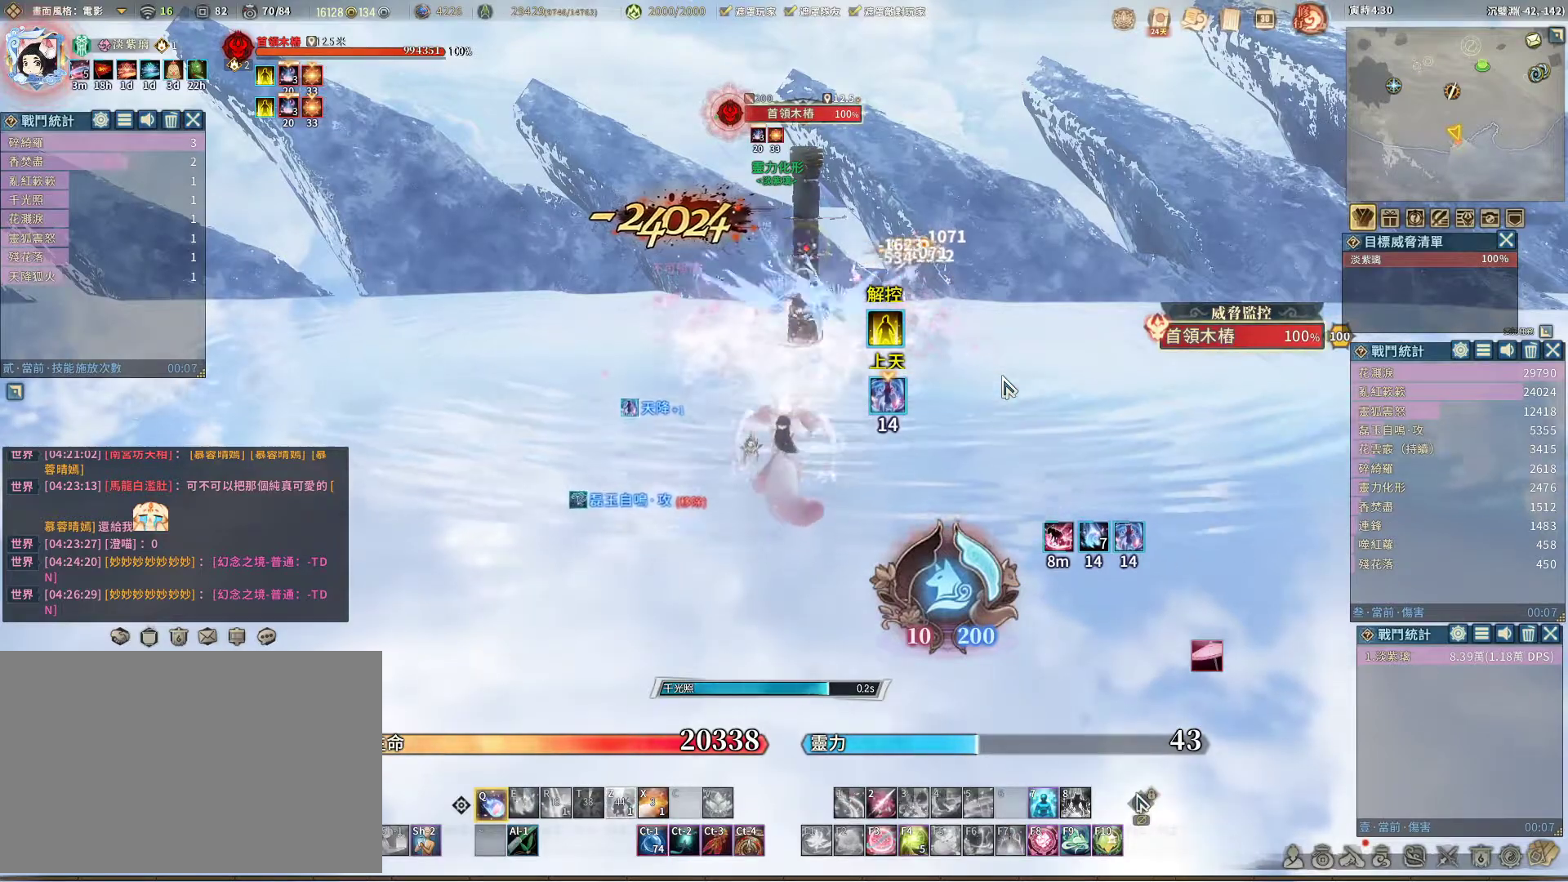
{"keys": [], "mouse": [], "events": []}
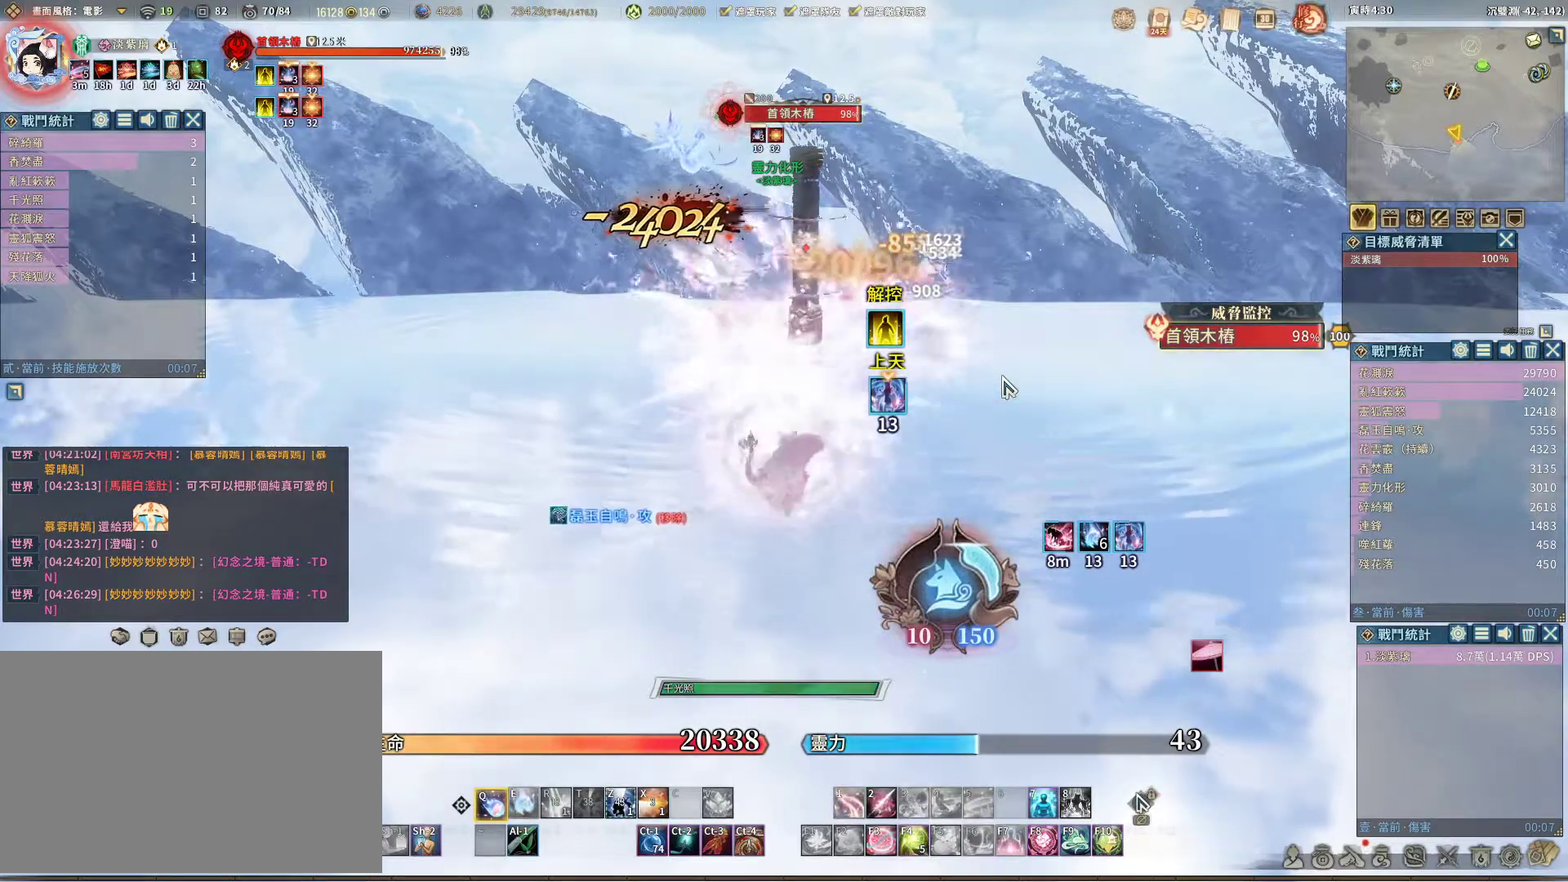
{"keys": [], "mouse": [], "events": []}
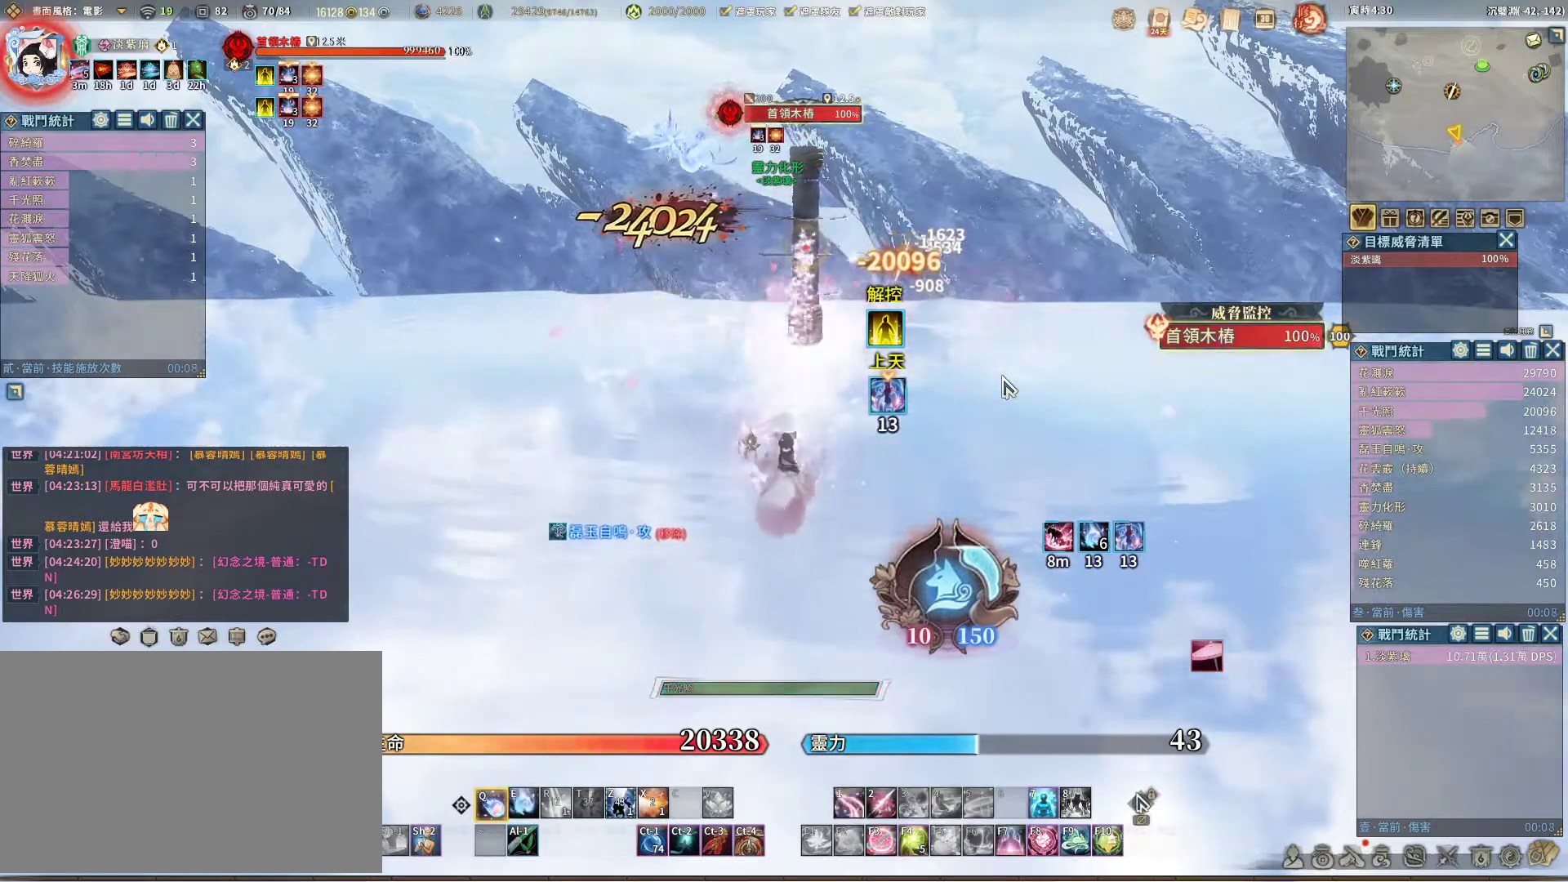
{"keys": [], "mouse": [], "events": [[300, "e", "down"], [350, "e", "up"]]}
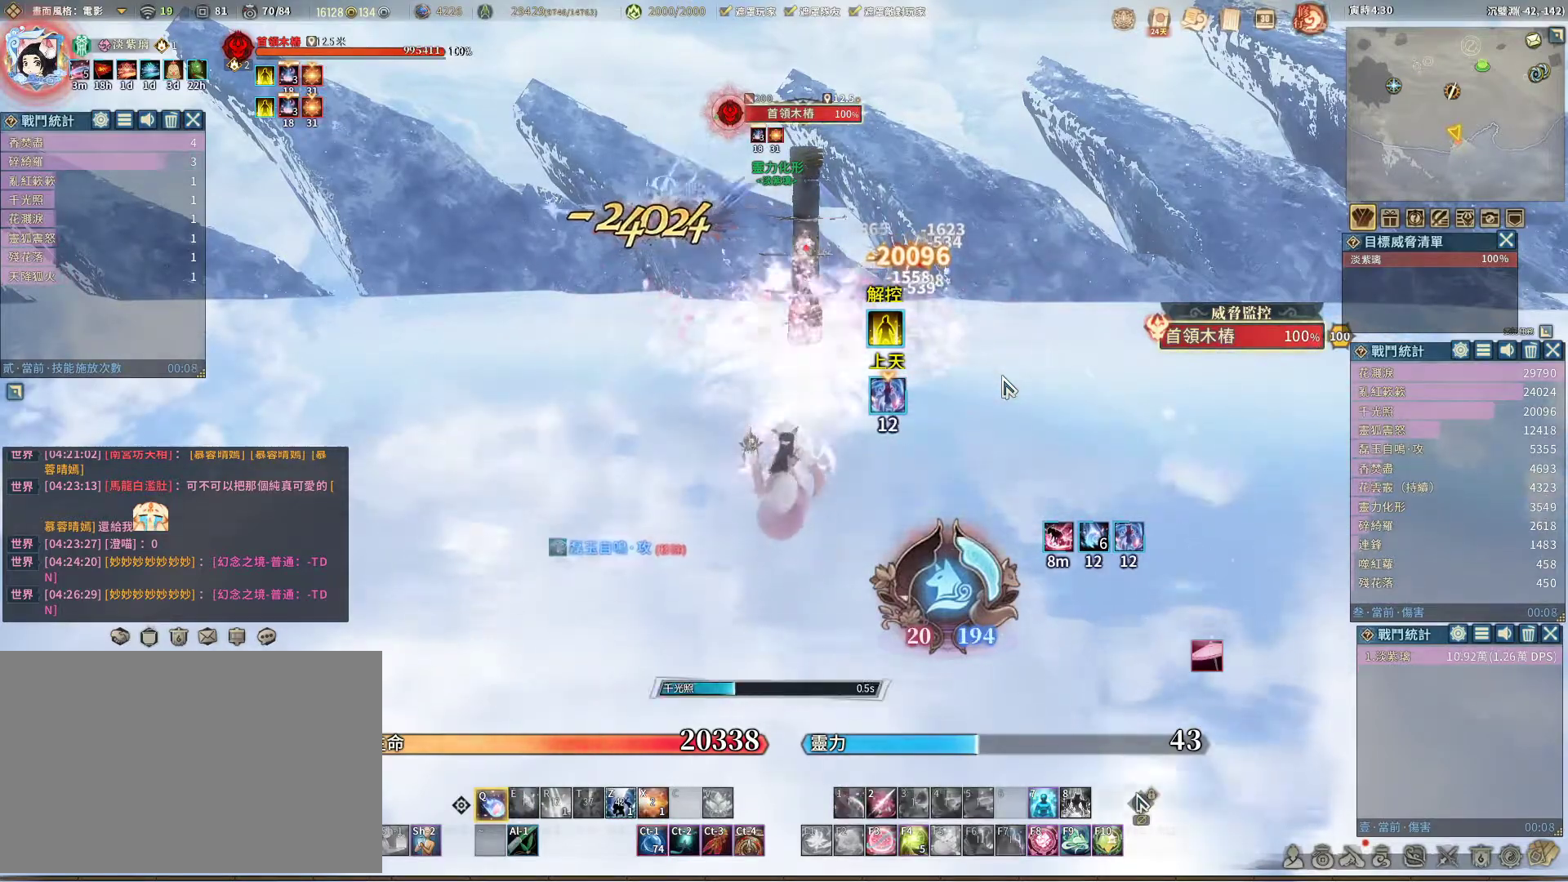
{"keys": [], "mouse": [], "events": []}
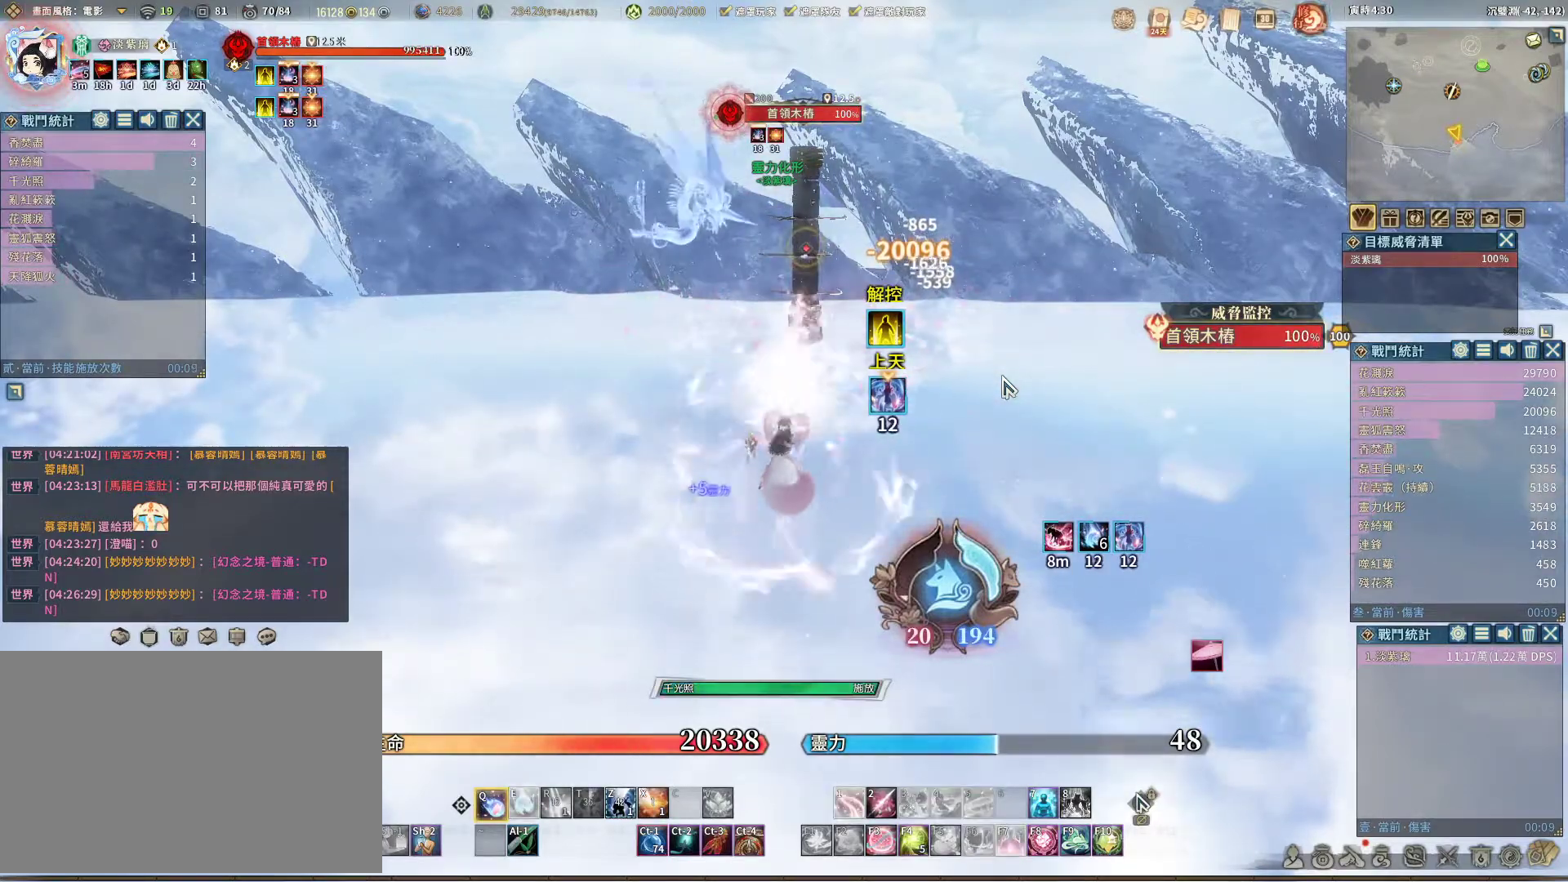
{"keys": [], "mouse": [], "events": []}